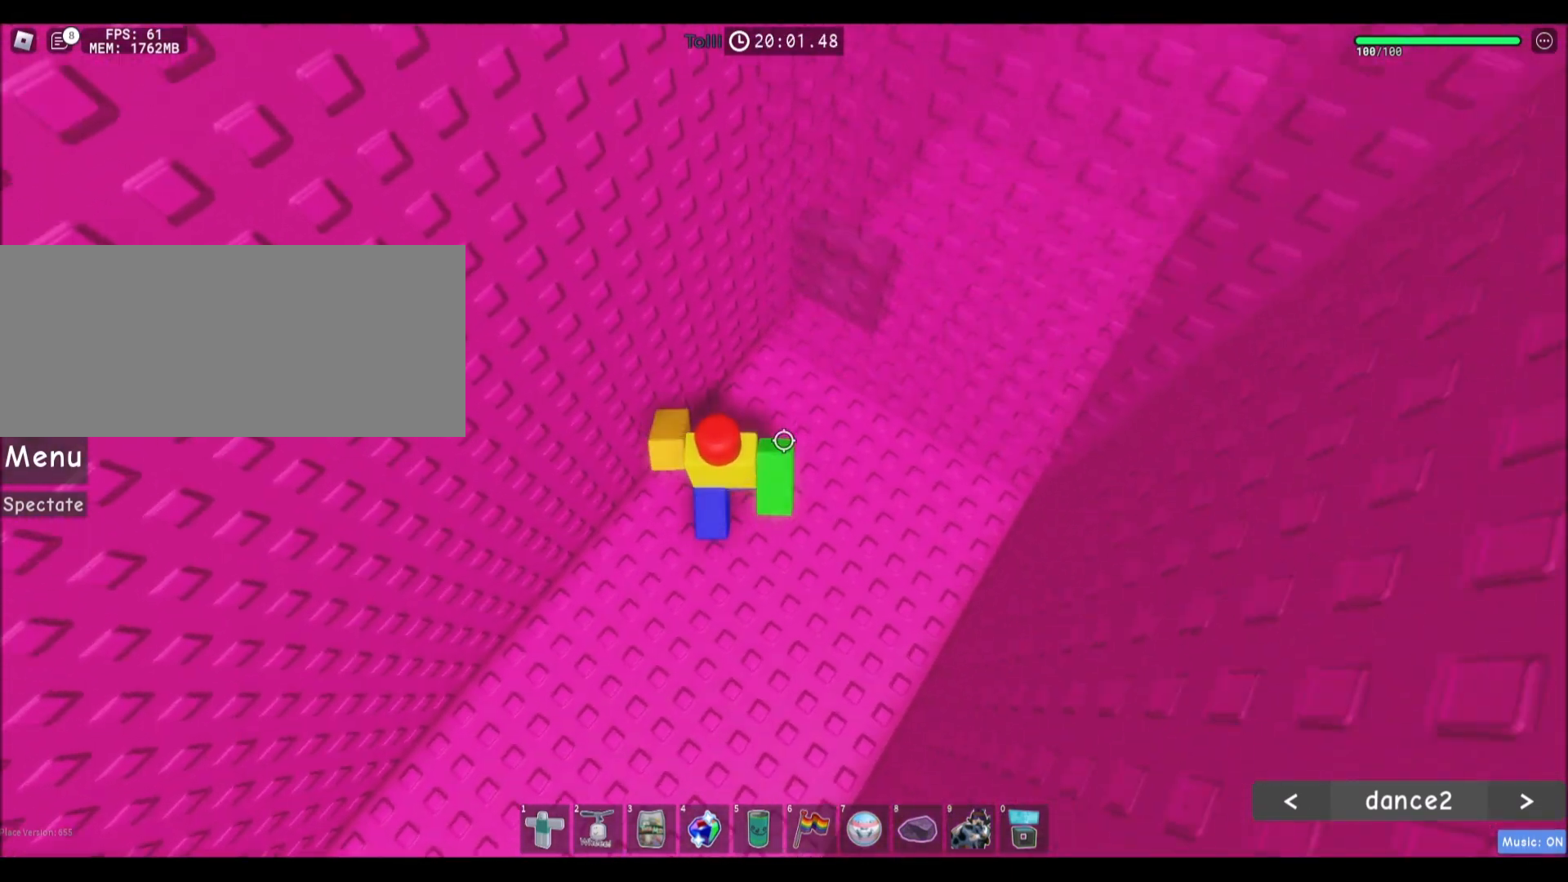
Gameplay with keyboard and mouse; each line is a JSON object with the keys and mouse buttons held at the frame after it. "events" lists presses ("down") and releases ("up") of "a", "ctrl", "d", "e", "f", "q", "r", "s", "shift", "space", "tab", "w", "mouse_left", "mouse_wheel", "mouse_right", "mouse_mb4" and "mouse_mb5" between this image and that frame as [ms after this image, input, new state], when the widget could be followed in between. "mouse_left", "mouse_wheel", "mouse_right", "mouse_mb4", "mouse_mb5" = the "left", "wheel", "right", "mb4", "mb5" buttons of the "mouse" list. No other keys are recorded. "wheel" means that the mouse wheel is clicked or scrolled. Mouse movement is not recorded.
{"keys": ["d", "w"], "mouse": [], "events": [[67, "d", "down"]]}
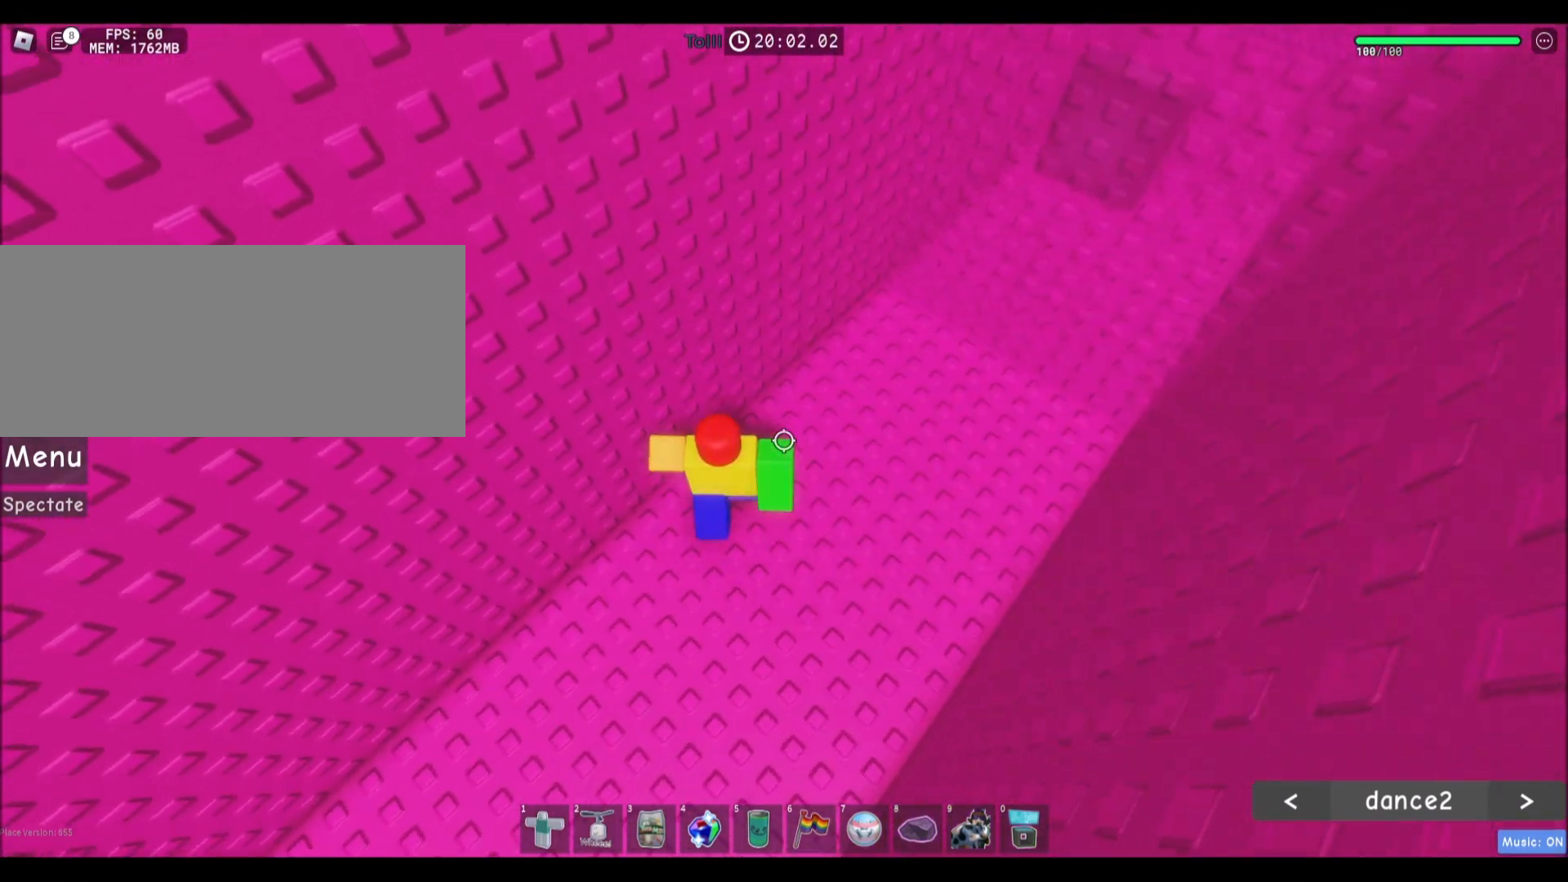
{"keys": ["d", "w"], "mouse": [], "events": [[367, "space", "down"], [501, "space", "up"]]}
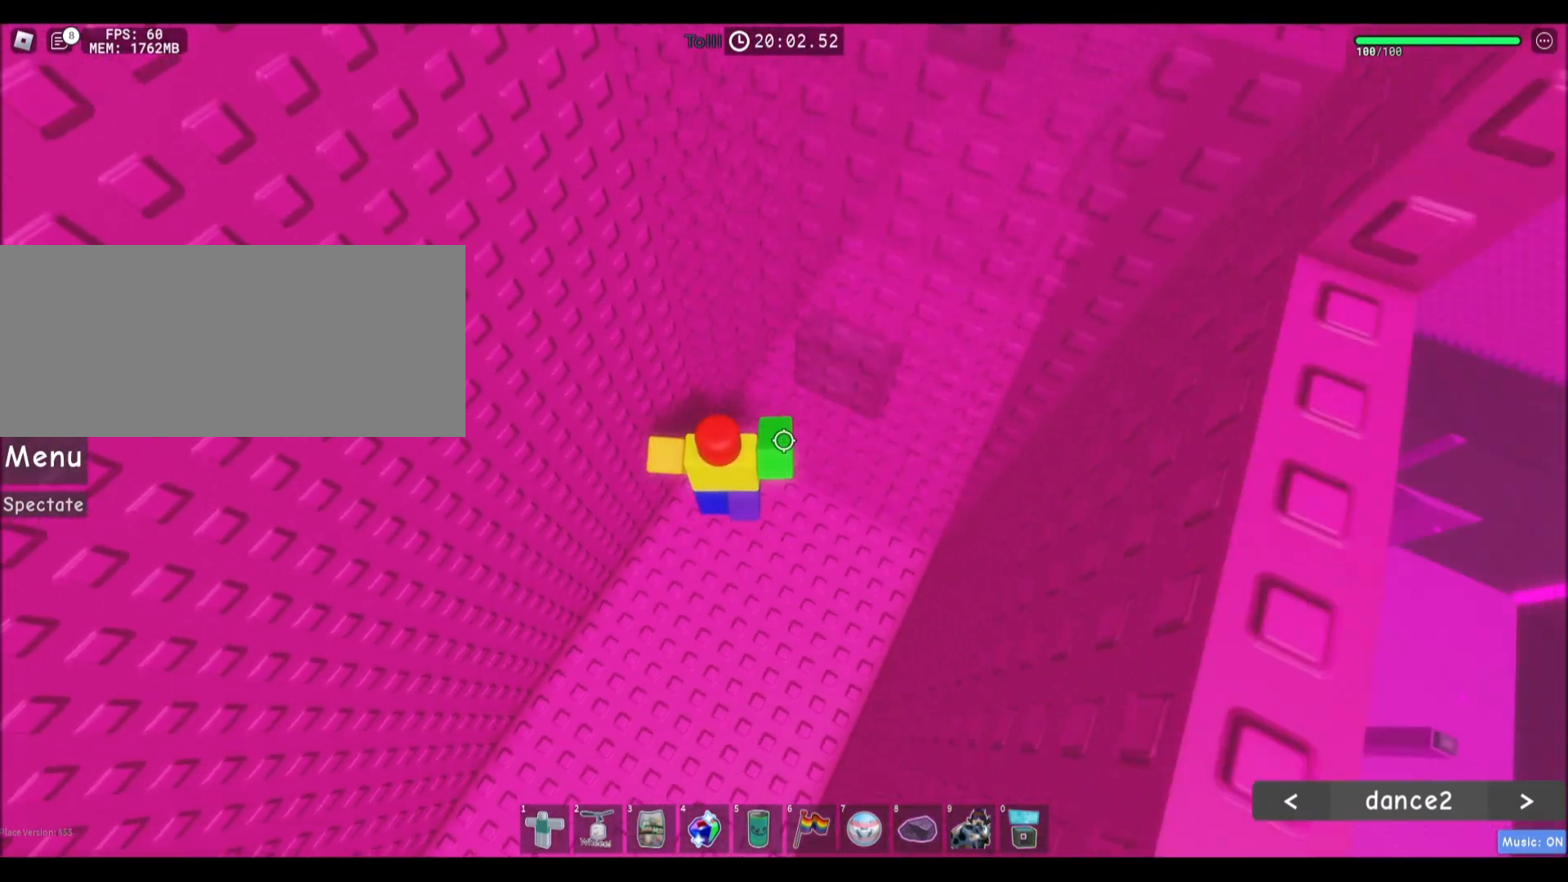
{"keys": ["d", "w"], "mouse": [], "events": []}
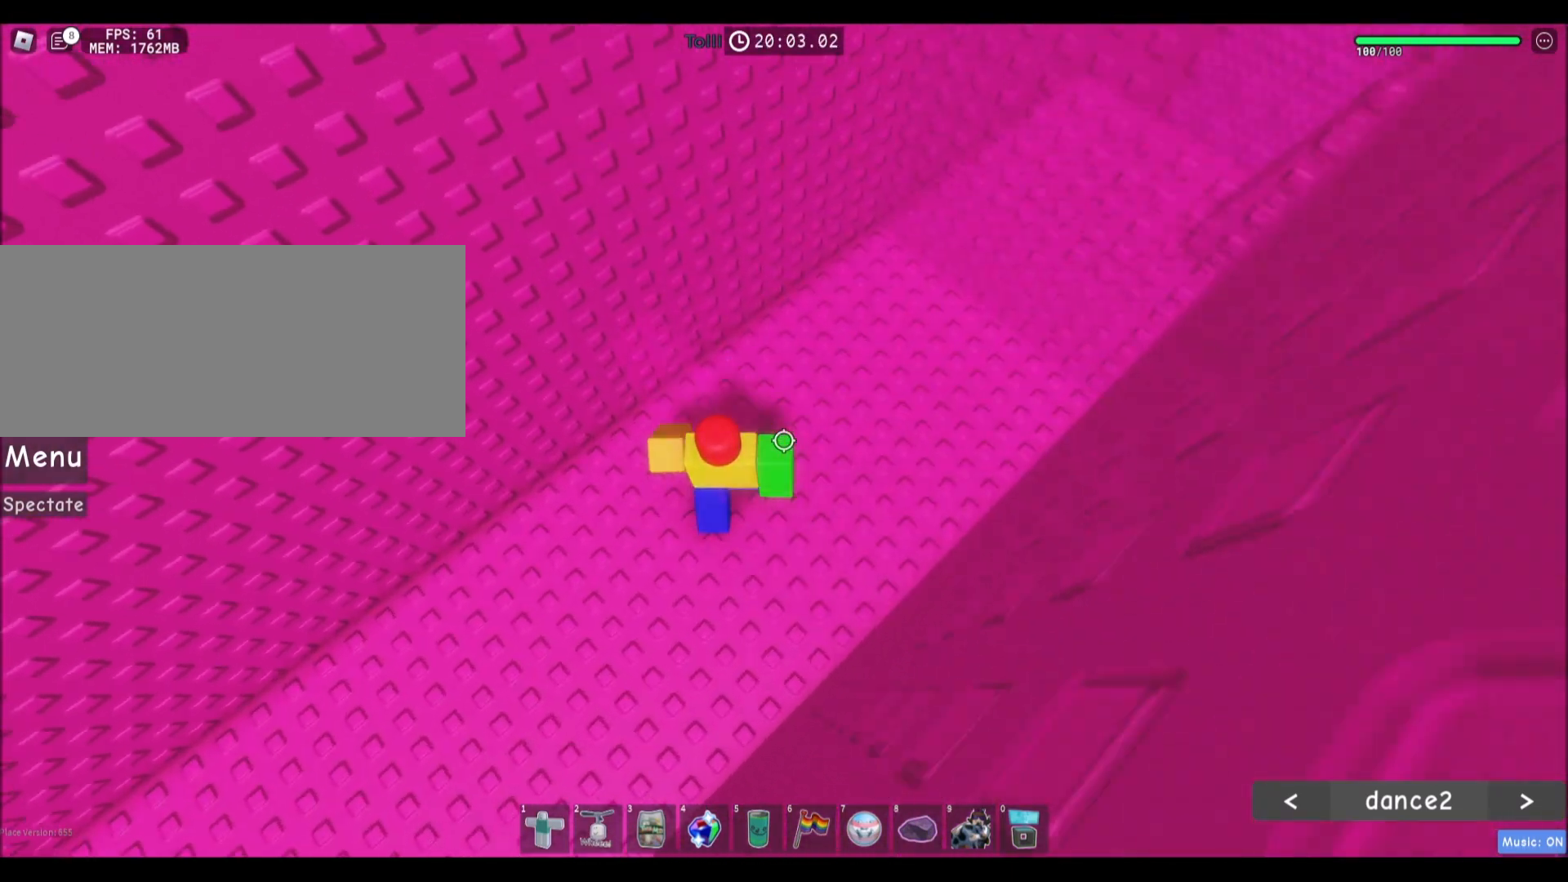
{"keys": ["d", "space", "w"], "mouse": [], "events": [[434, "space", "down"]]}
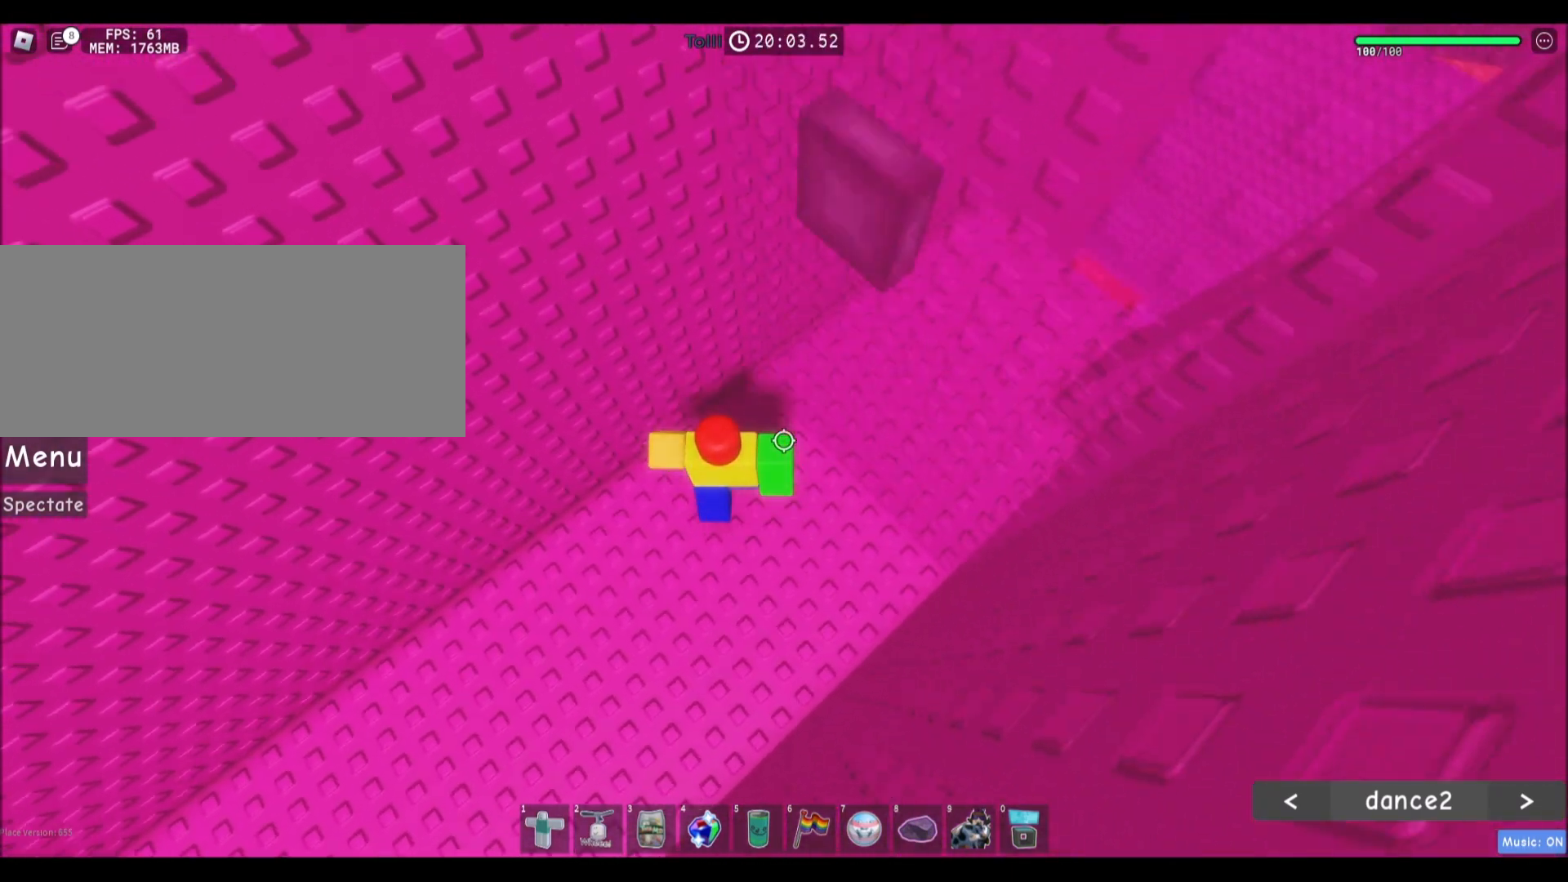
{"keys": ["d", "w"], "mouse": [], "events": [[67, "space", "up"]]}
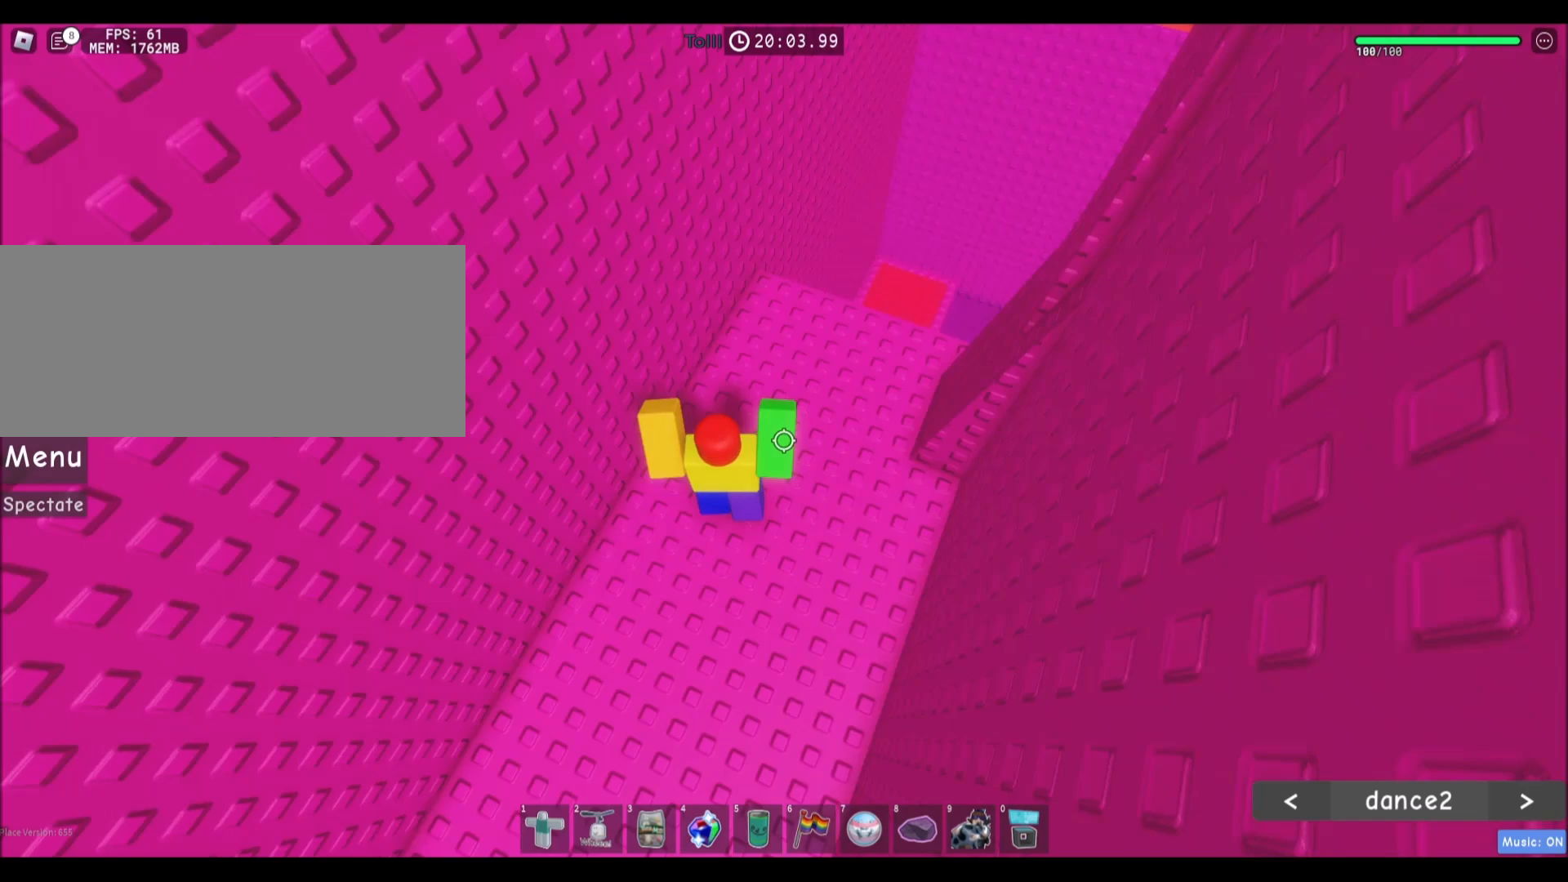
{"keys": ["w"], "mouse": [], "events": [[67, "d", "up"], [267, "space", "down"], [434, "space", "up"]]}
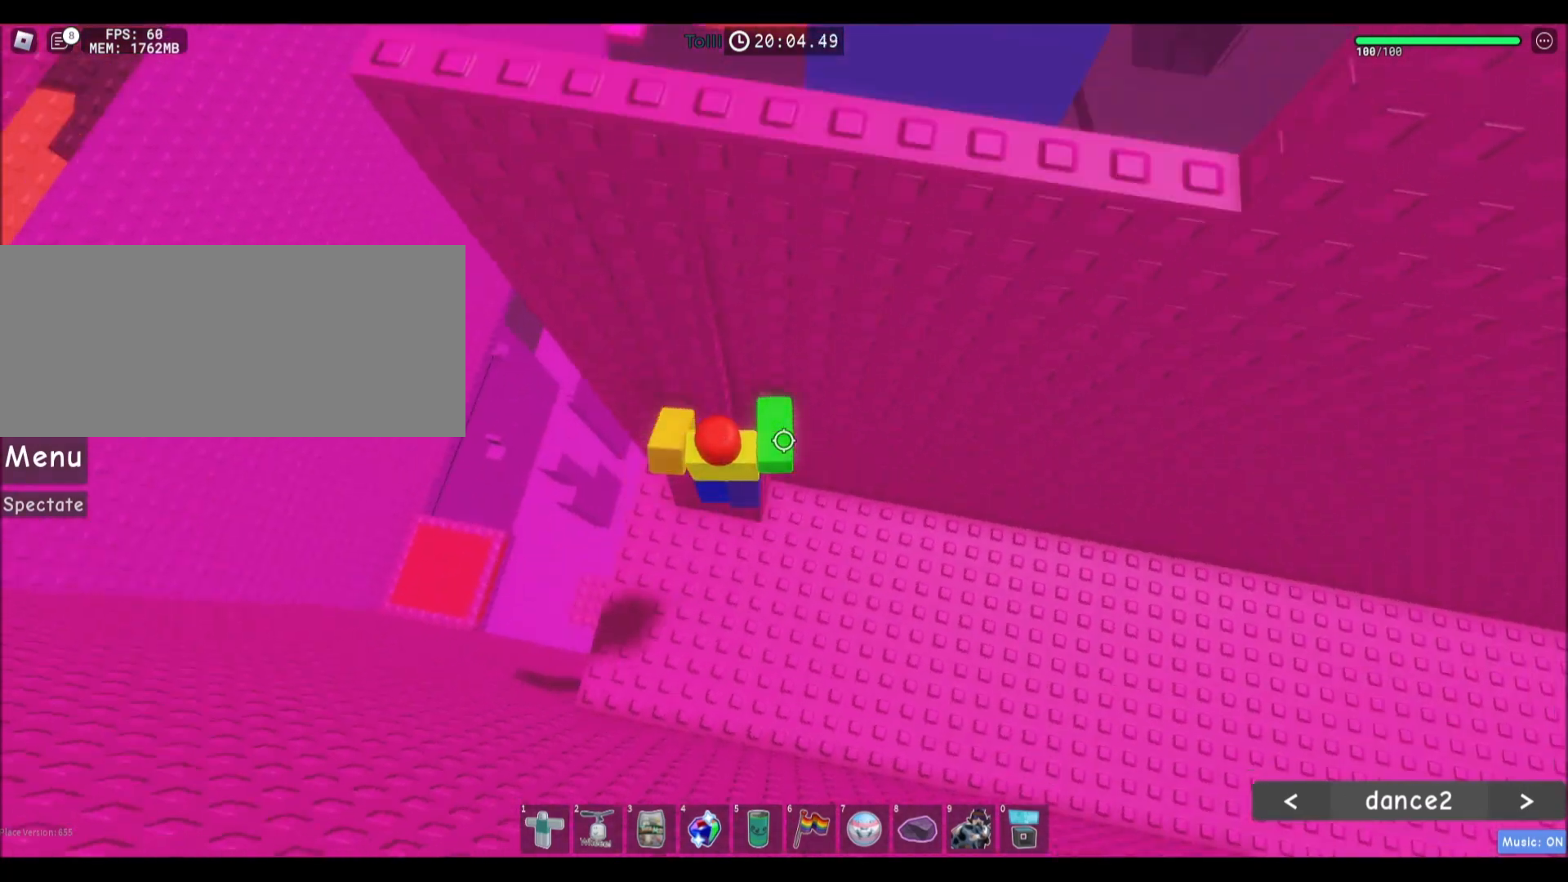
{"keys": [], "mouse": [], "events": [[100, "a", "down"], [266, "a", "up"], [433, "w", "up"]]}
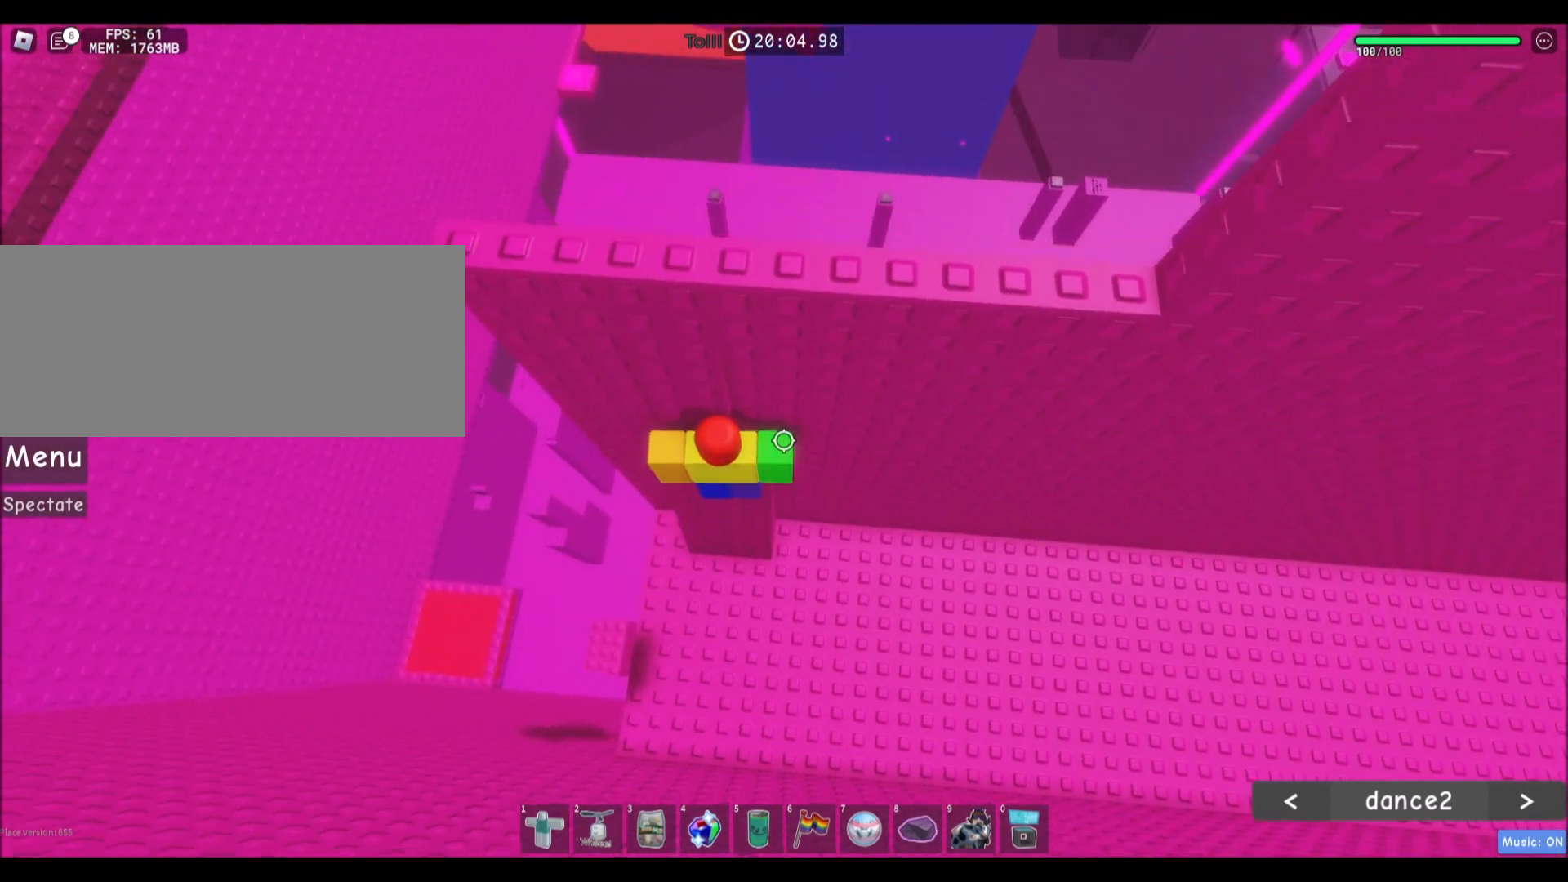
{"keys": ["w"], "mouse": [], "events": [[100, "space", "down"], [267, "space", "up"], [334, "a", "down"], [334, "w", "down"], [501, "a", "up"]]}
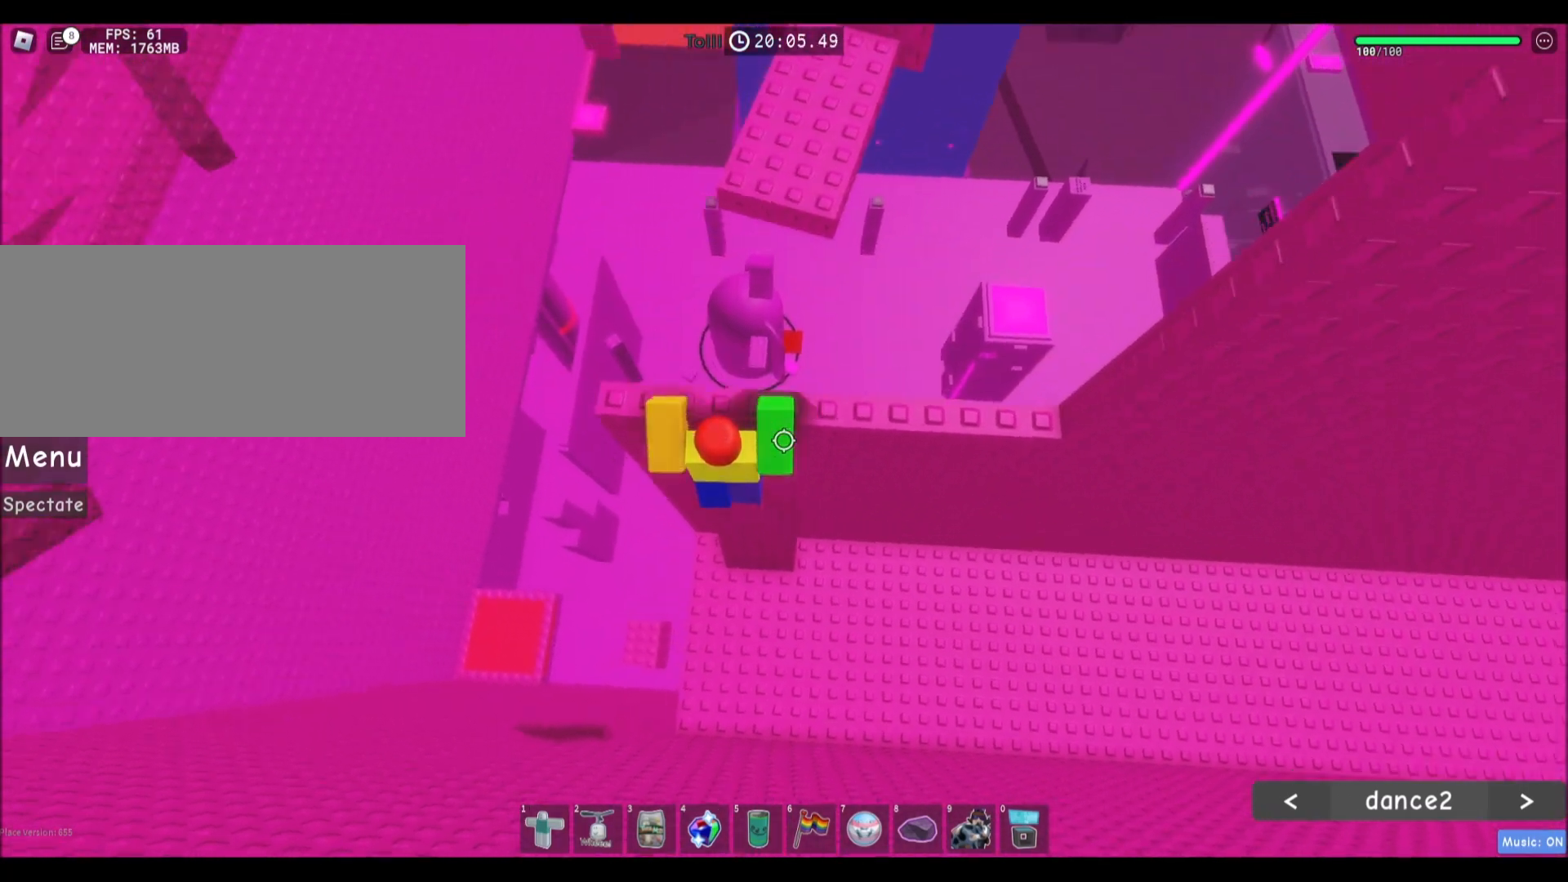
{"keys": [], "mouse": [], "events": [[66, "w", "up"]]}
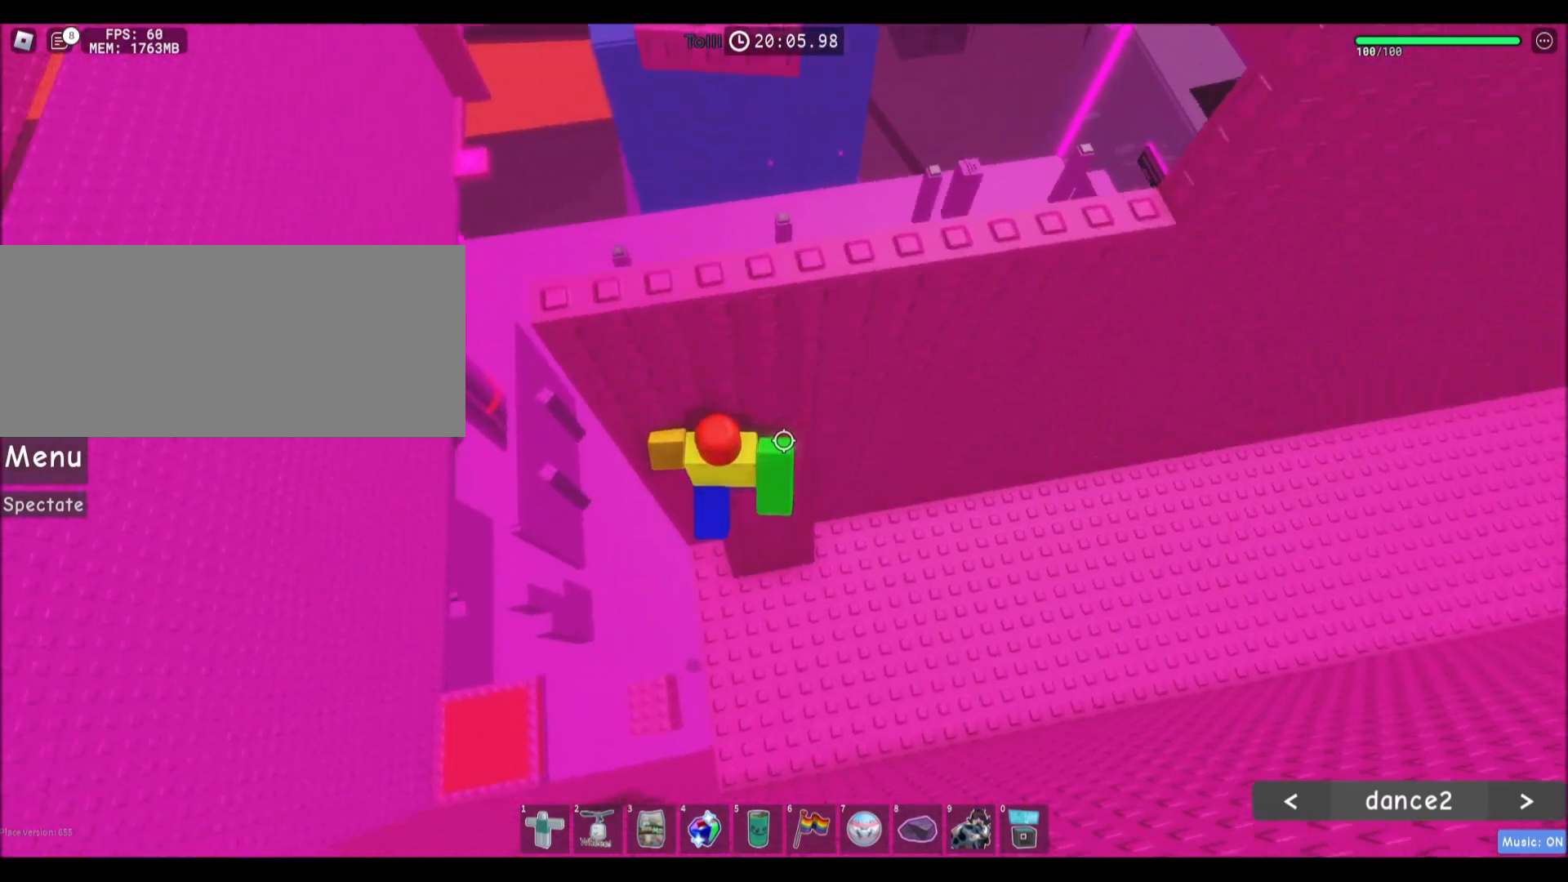
{"keys": ["space"], "mouse": [], "events": [[33, "d", "down"], [33, "w", "down"], [200, "d", "up"], [200, "w", "up"], [467, "space", "down"]]}
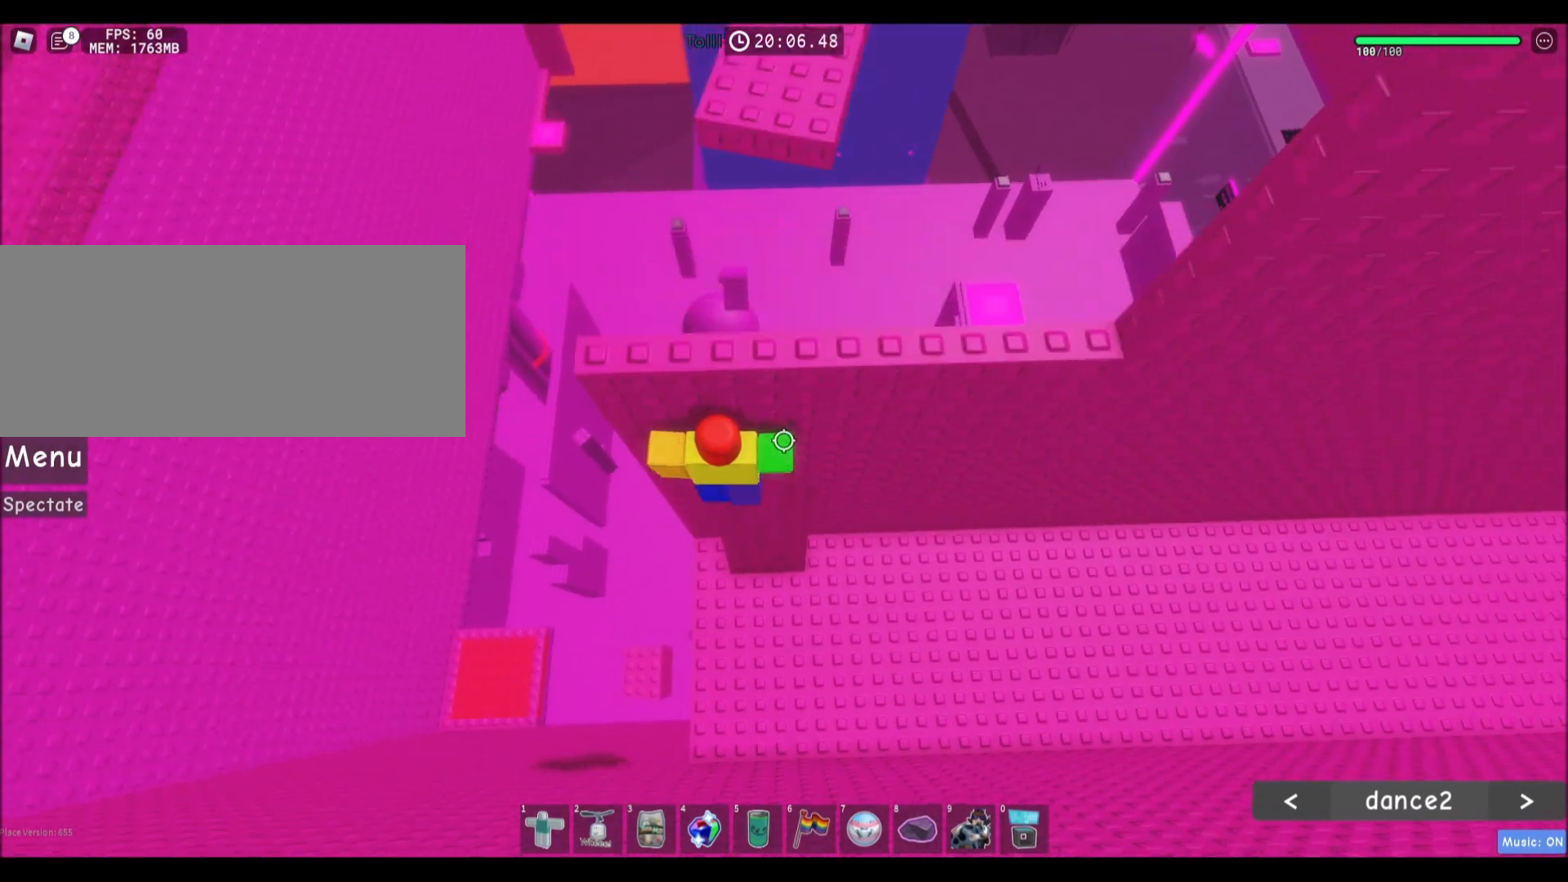
{"keys": [], "mouse": [], "events": [[67, "space", "up"], [134, "d", "down"], [134, "w", "down"], [234, "d", "up"], [334, "w", "up"]]}
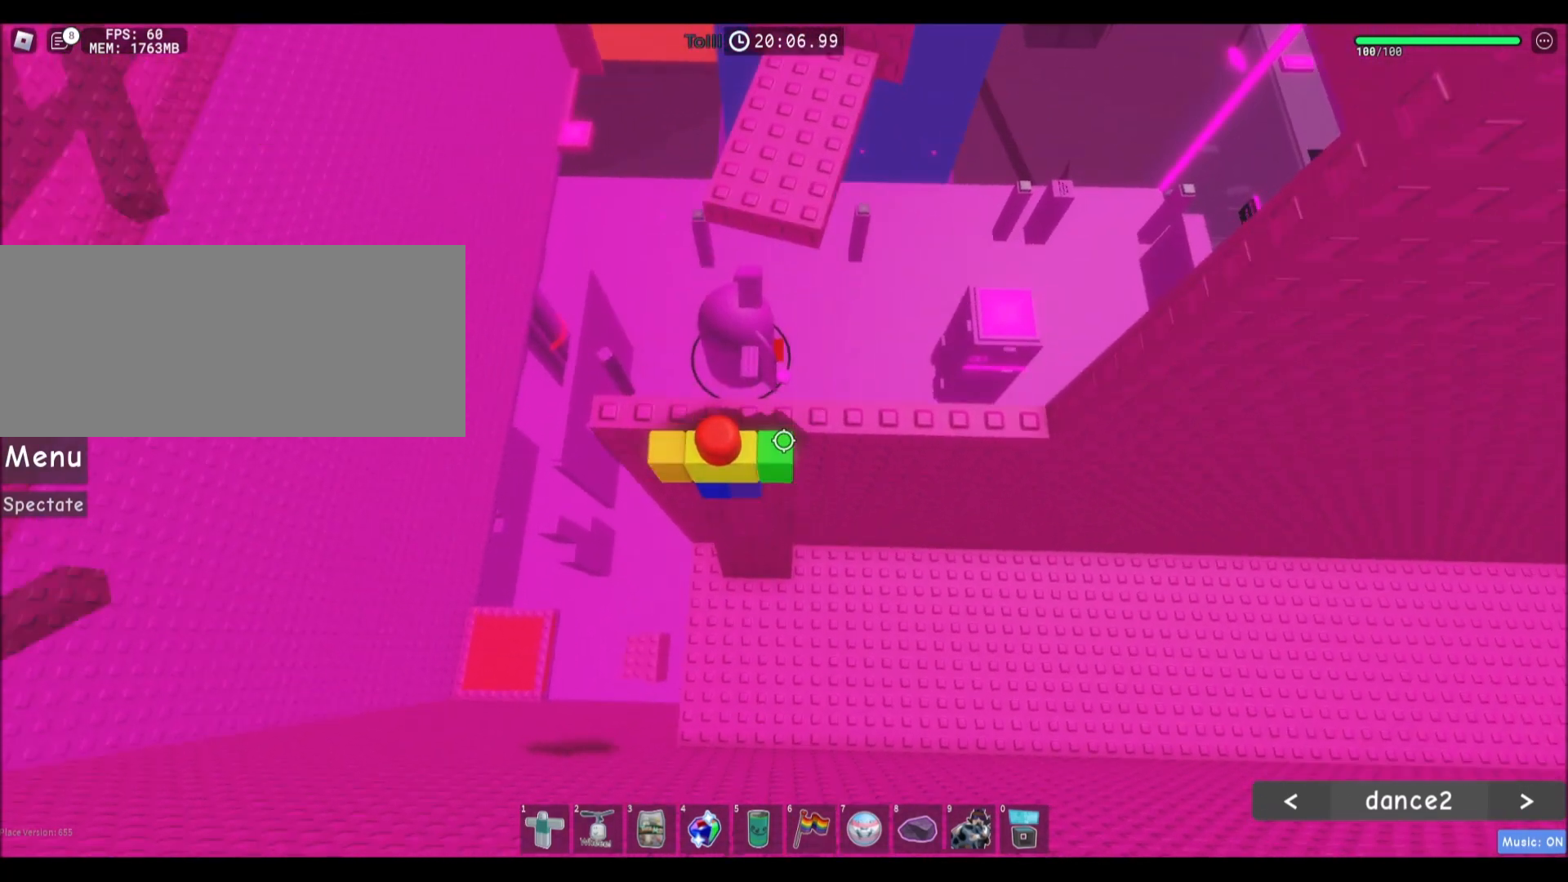
{"keys": ["a", "w"], "mouse": [], "events": [[167, "space", "down"], [267, "space", "up"], [467, "a", "down"], [467, "w", "down"]]}
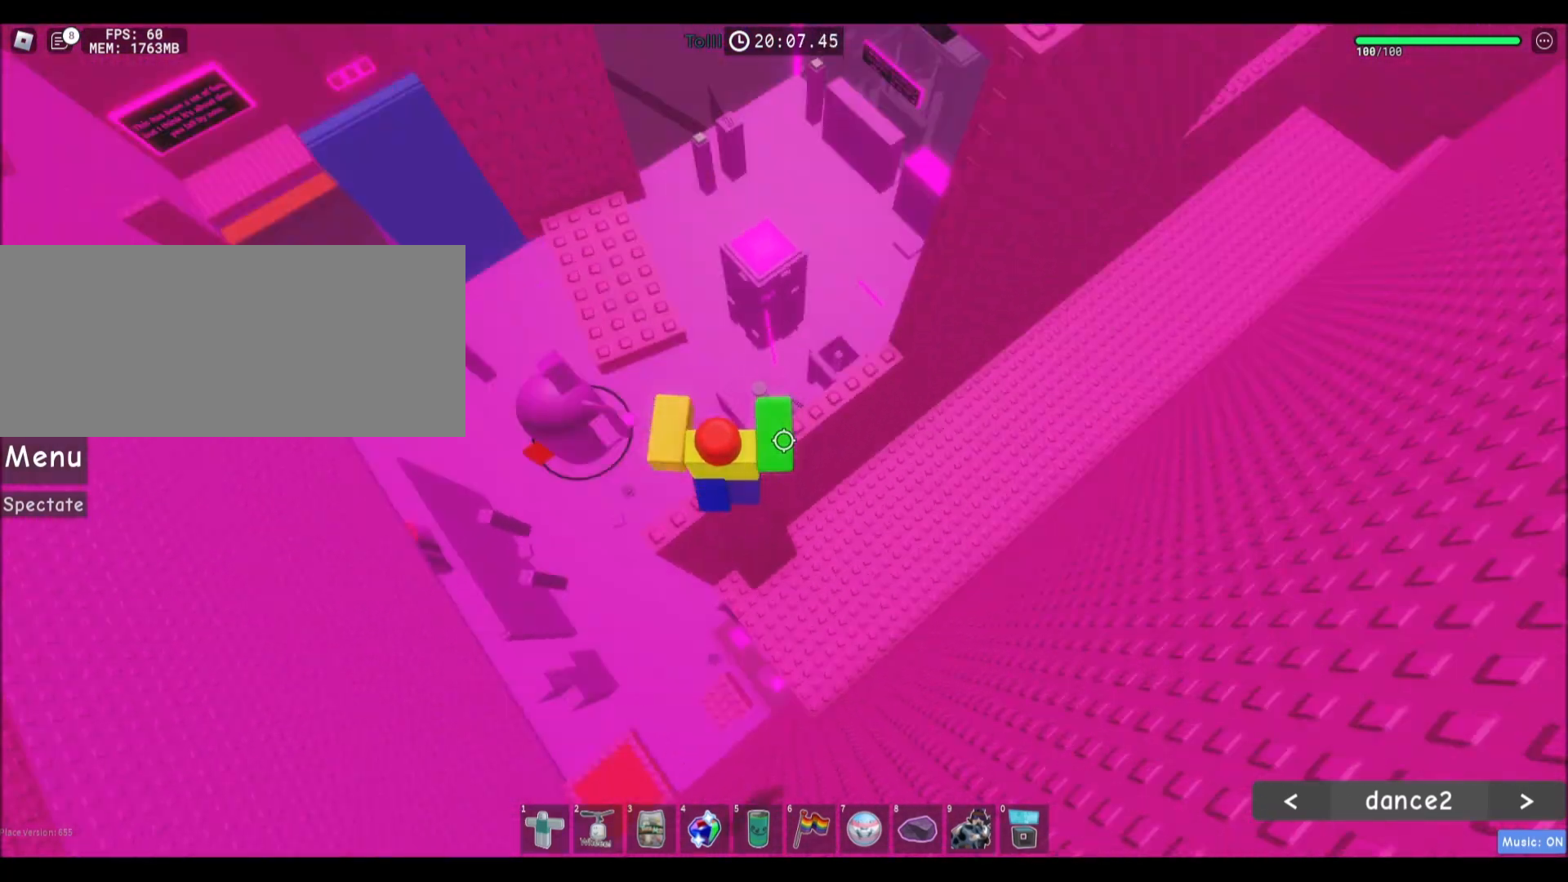
{"keys": ["w"], "mouse": [], "events": [[33, "w", "up"], [66, "a", "up"], [233, "a", "down"], [233, "w", "down"], [333, "space", "down"], [467, "a", "up"], [500, "space", "up"]]}
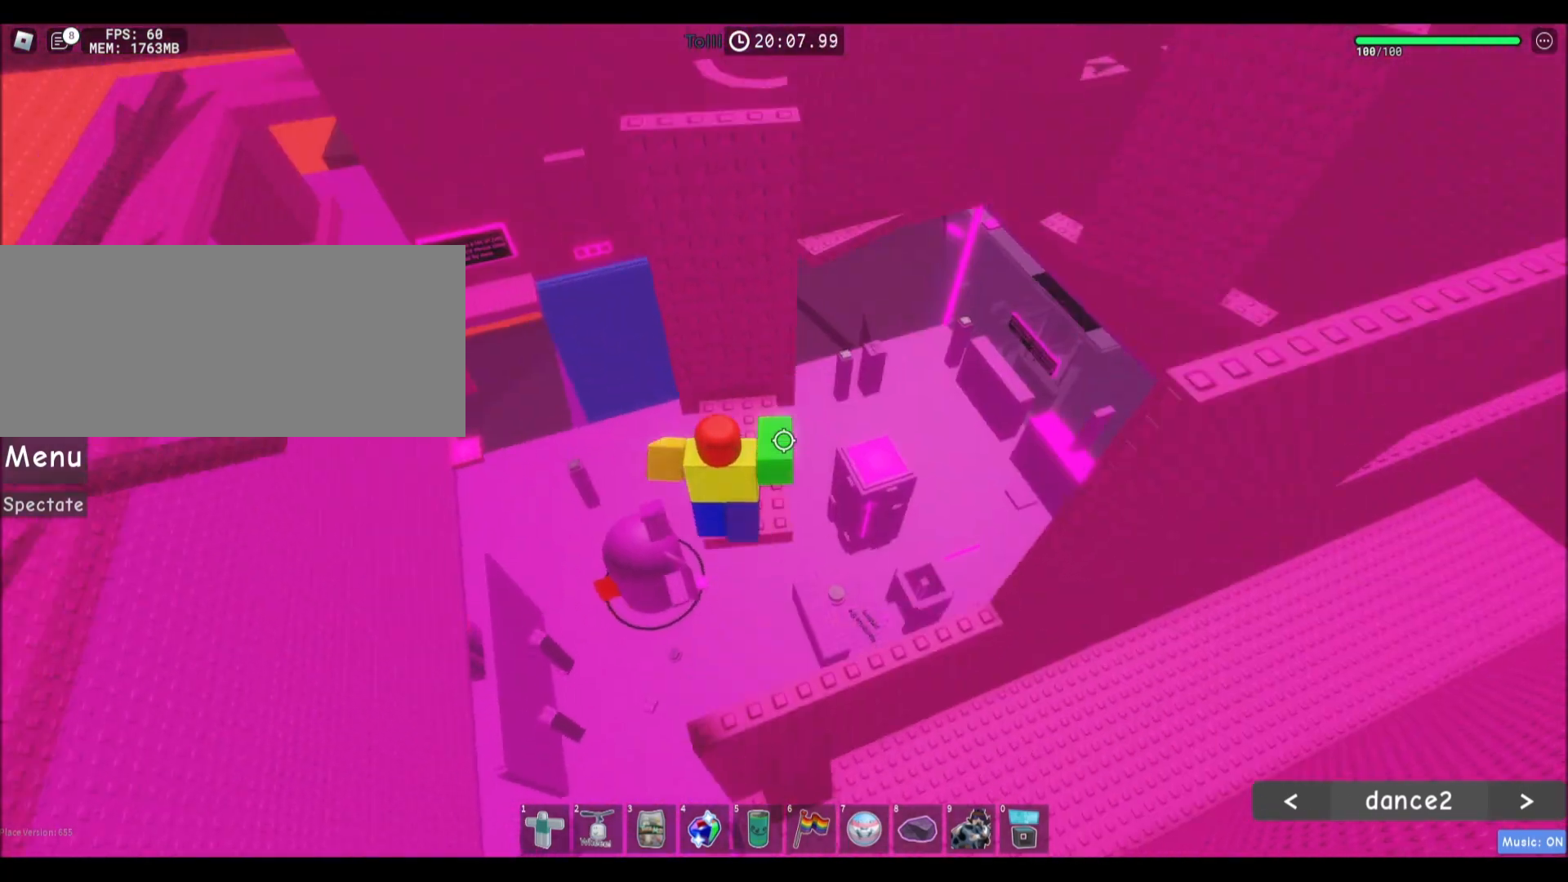
{"keys": ["d"], "mouse": [], "events": [[267, "d", "down"], [467, "w", "up"]]}
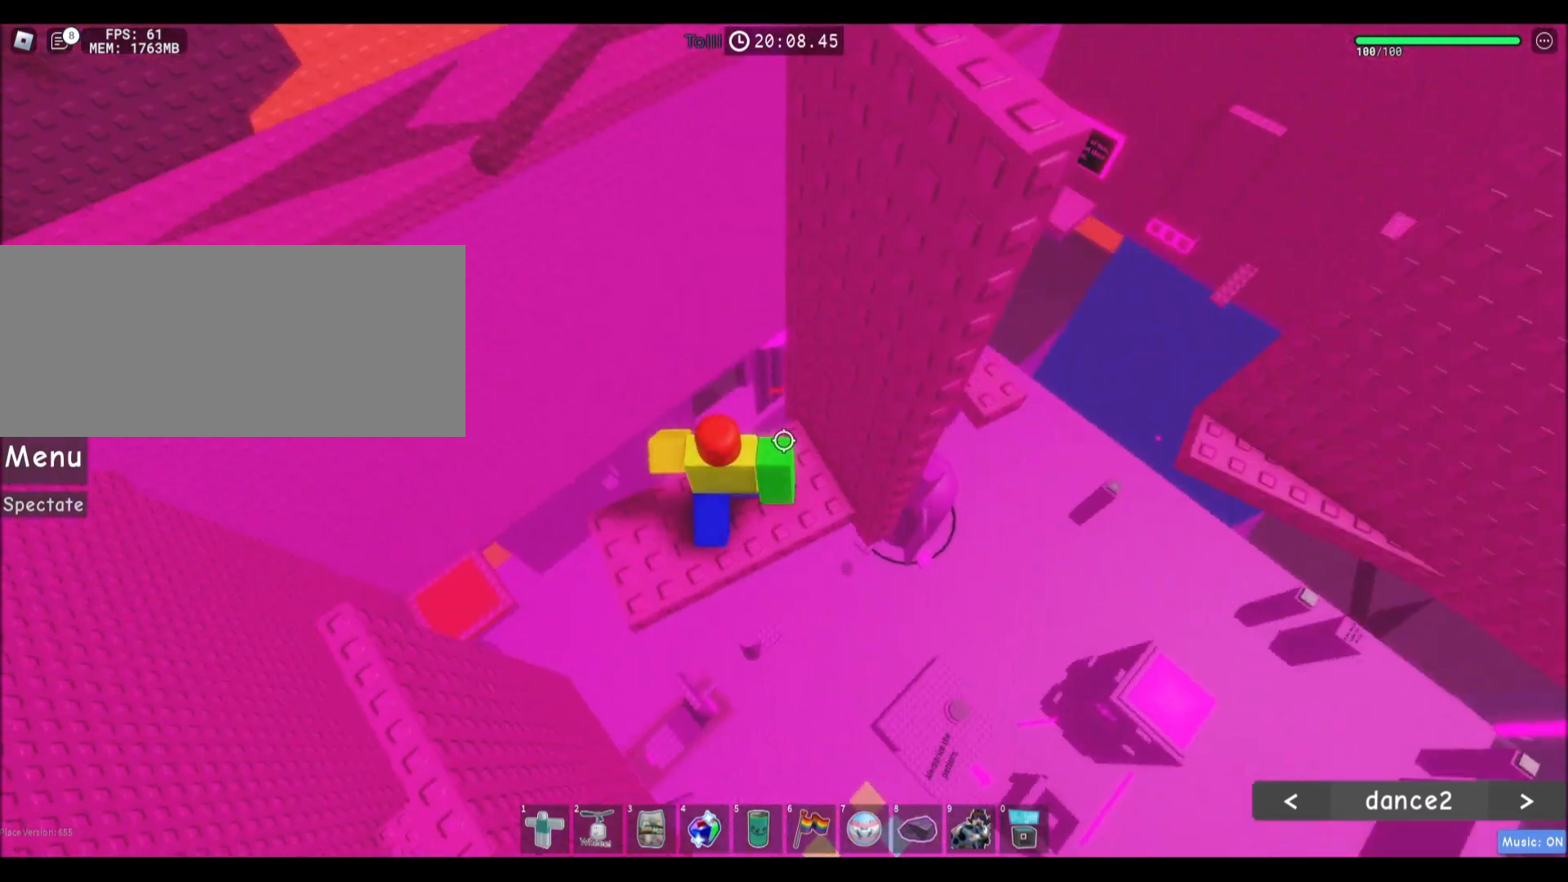
{"keys": ["d", "space"], "mouse": [], "events": [[101, "d", "up"], [234, "d", "down"], [401, "space", "down"]]}
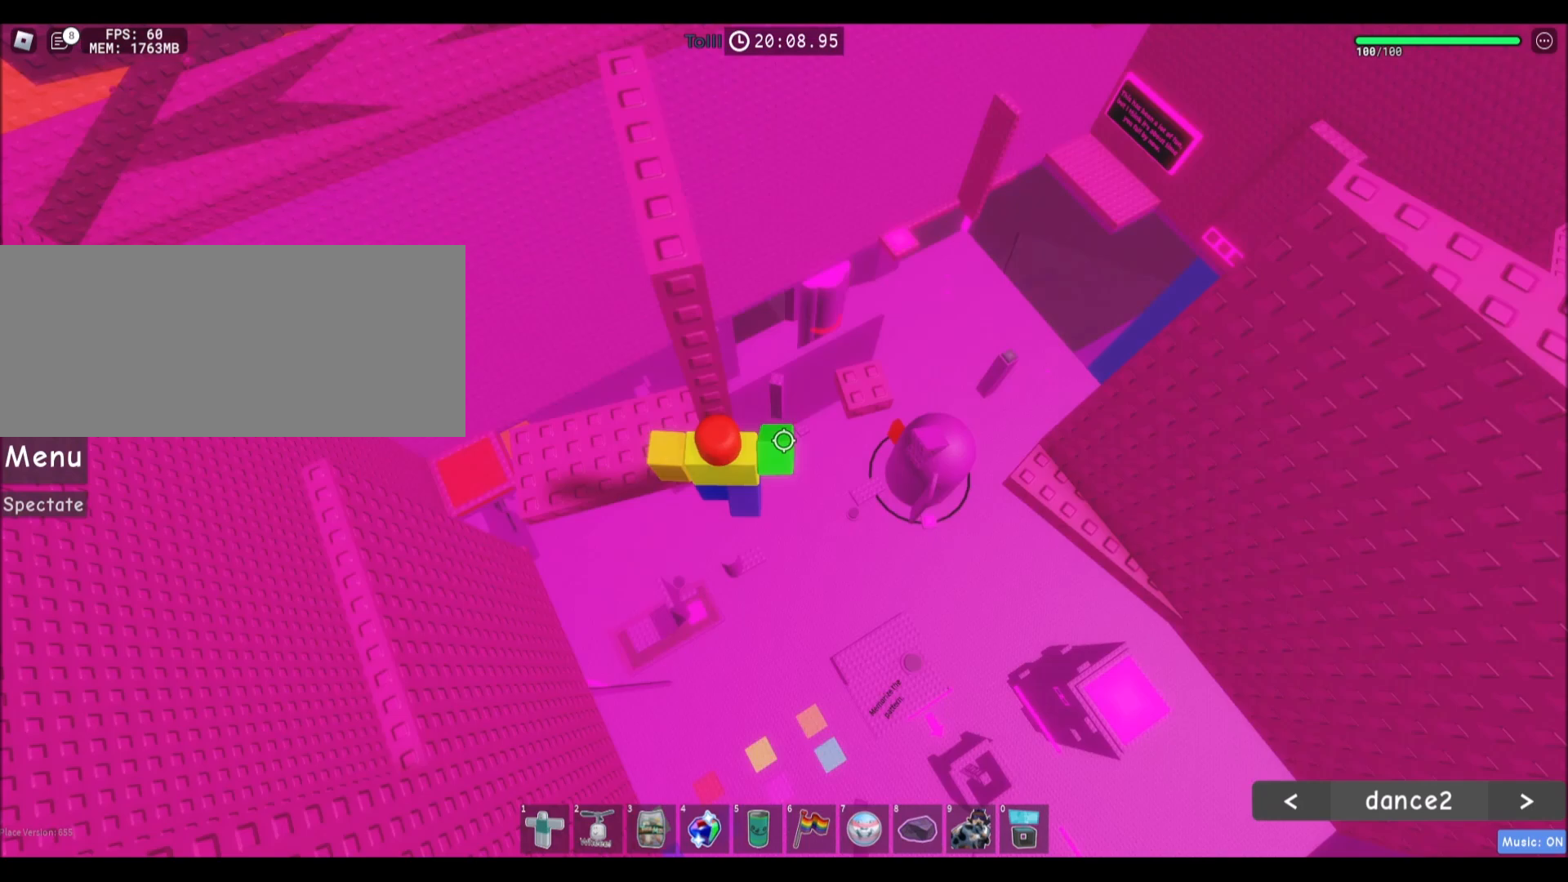
{"keys": [], "mouse": [], "events": [[133, "space", "up"], [367, "w", "down"], [467, "w", "up"], [501, "d", "up"]]}
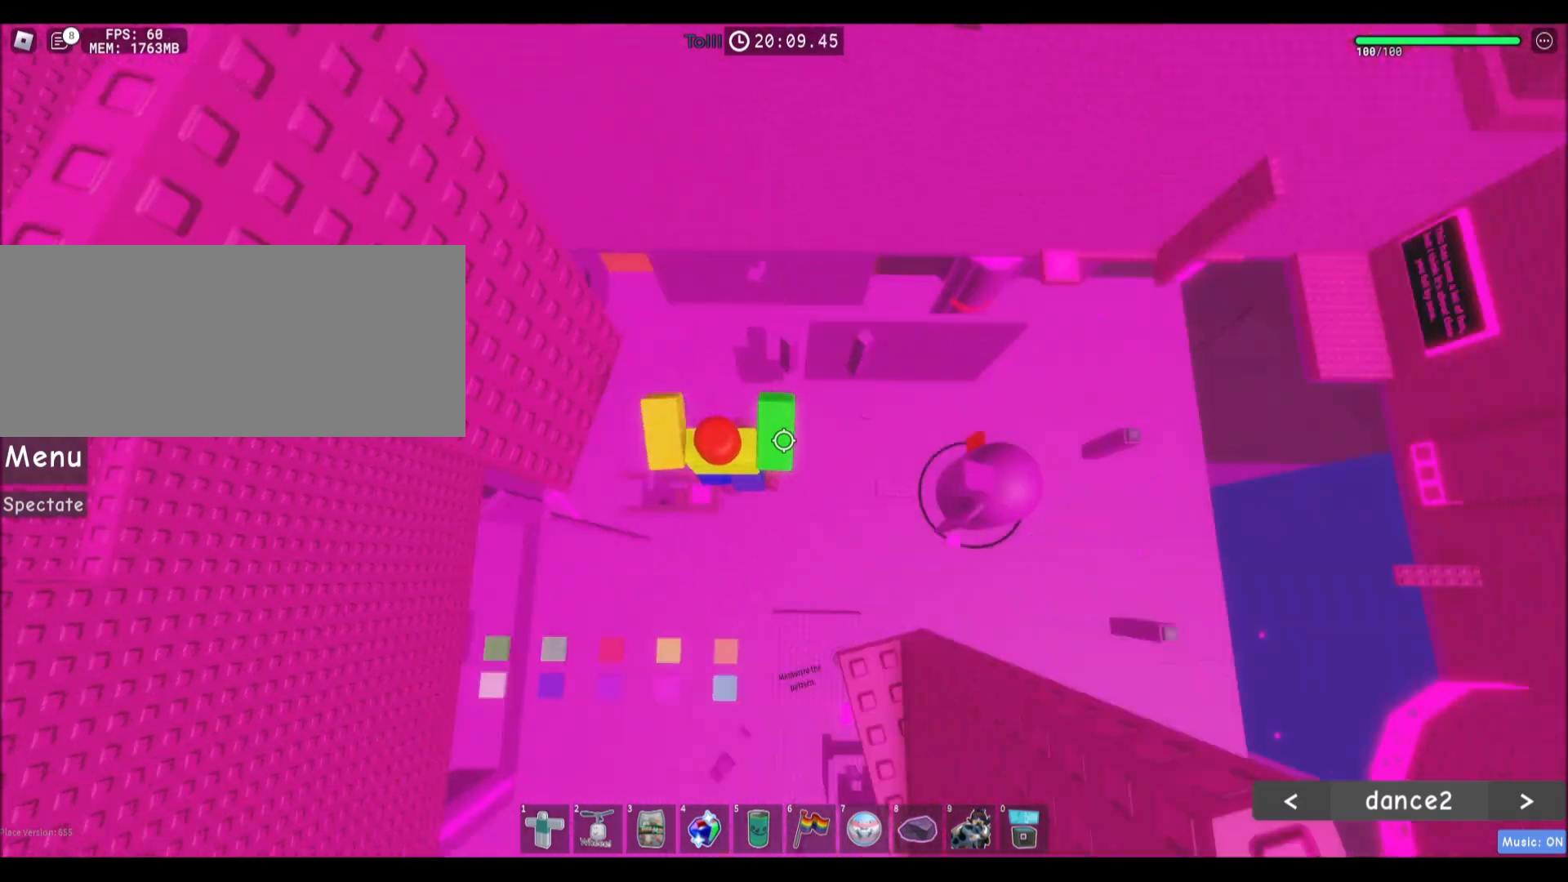
{"keys": ["d", "w"], "mouse": [], "events": [[100, "d", "down"], [266, "space", "down"], [467, "w", "down"], [500, "space", "up"]]}
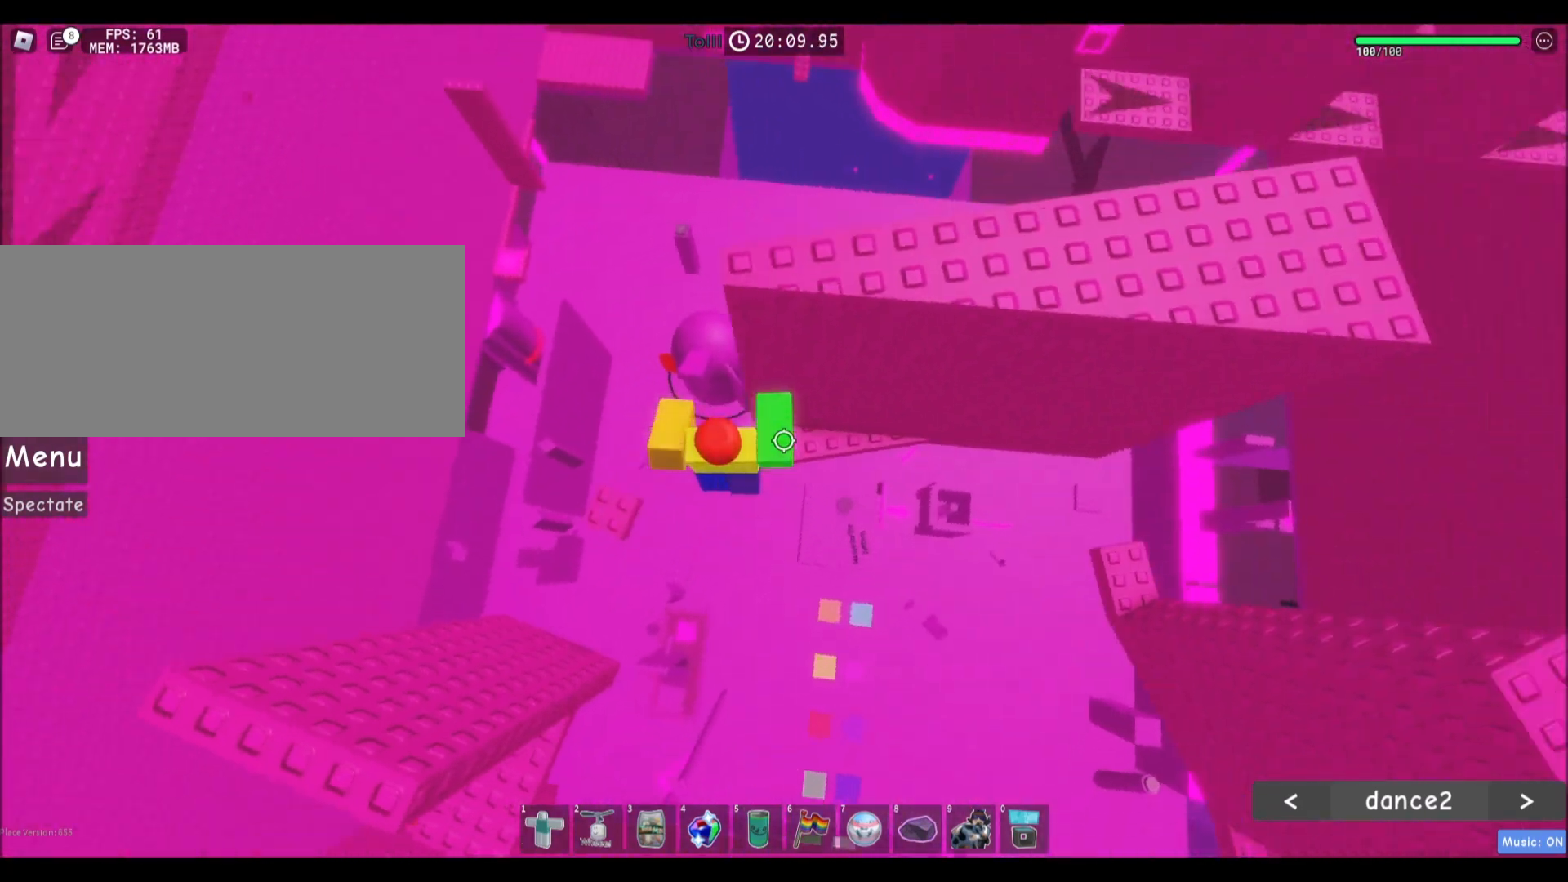
{"keys": ["d"], "mouse": [], "events": [[334, "w", "up"]]}
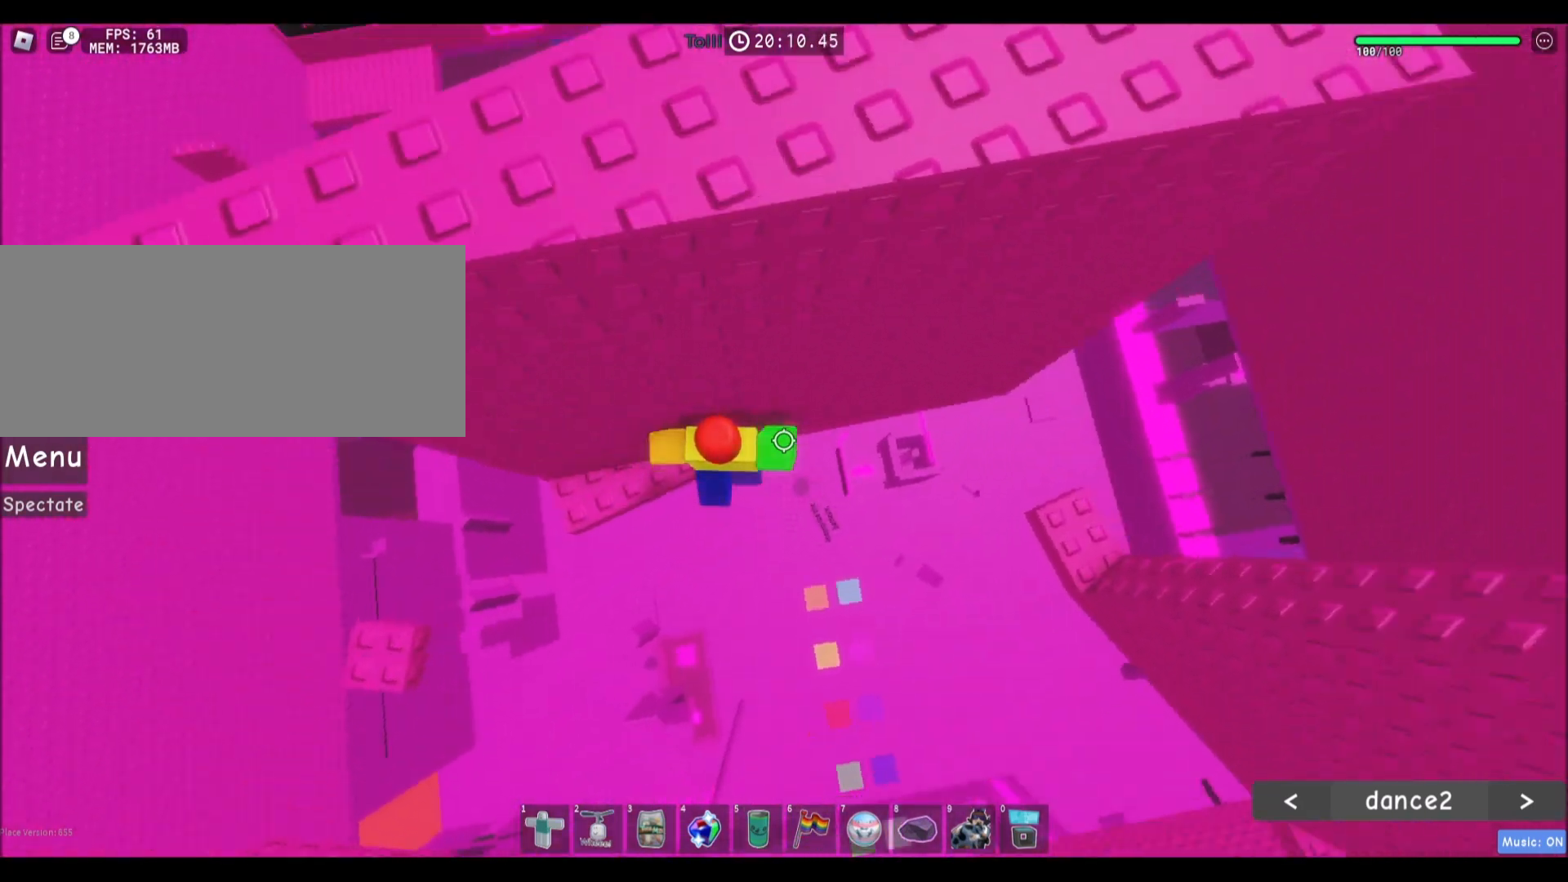
{"keys": ["d"], "mouse": [], "events": [[66, "space", "down"], [300, "space", "up"]]}
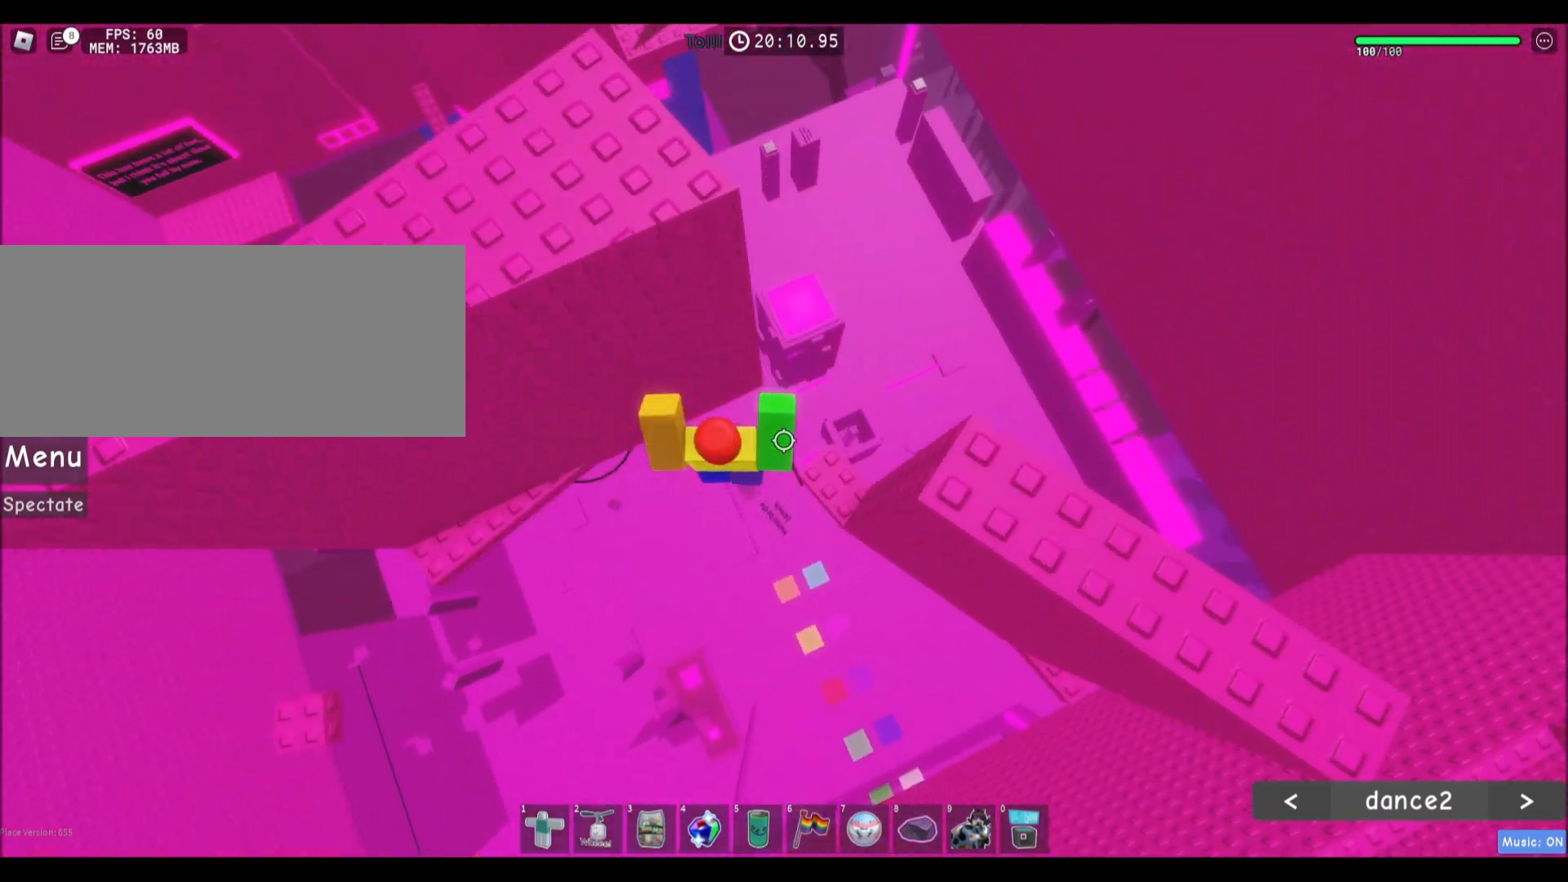
{"keys": [], "mouse": [], "events": [[234, "d", "up"]]}
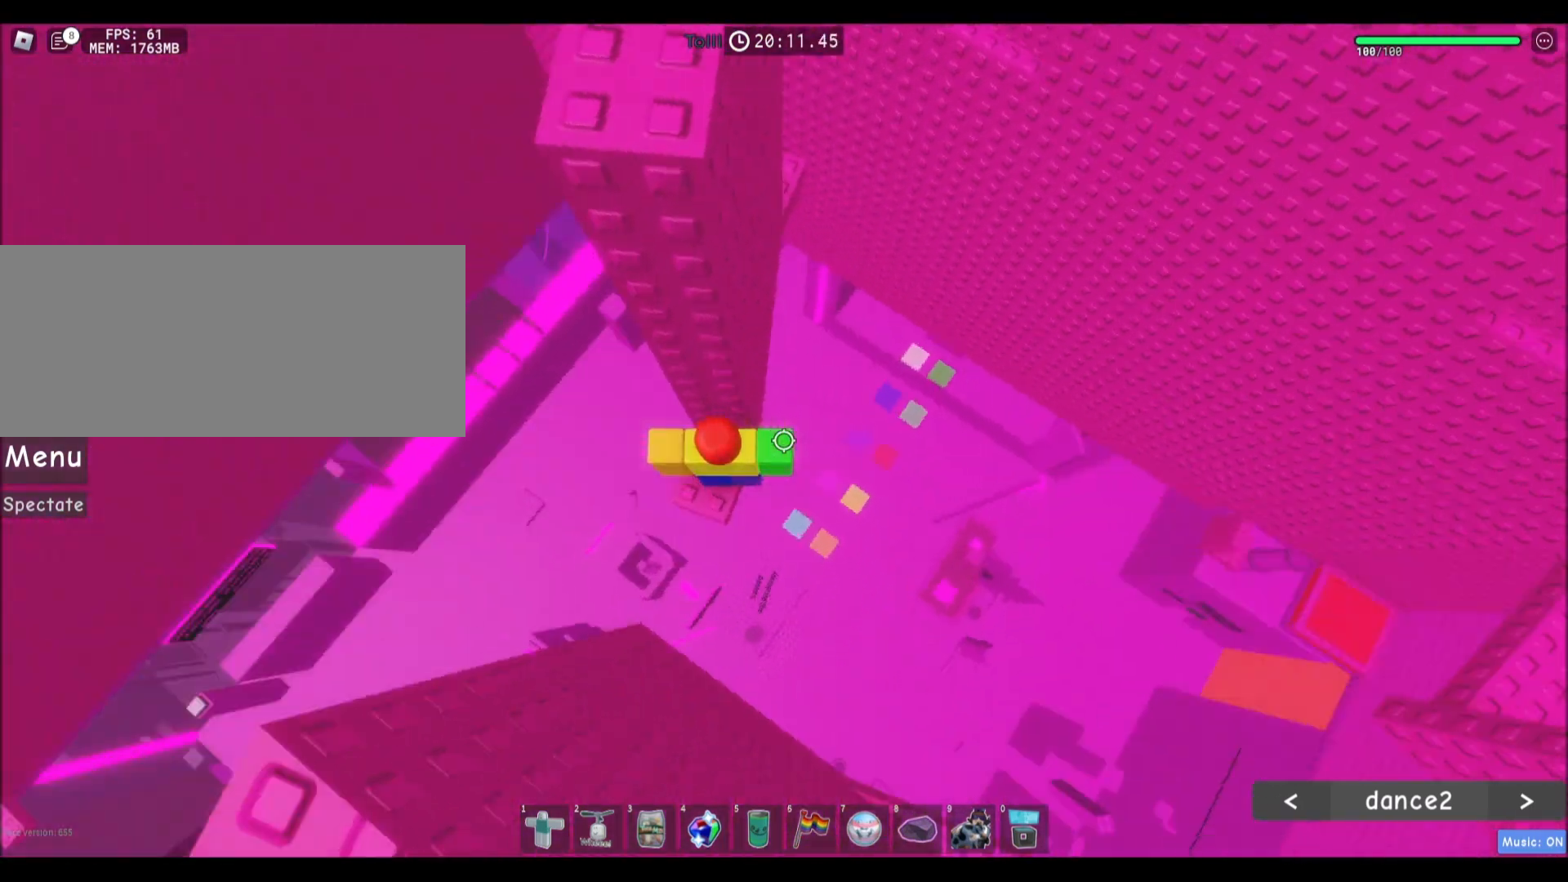
{"keys": [], "mouse": [], "events": [[233, "w", "down"], [367, "w", "up"]]}
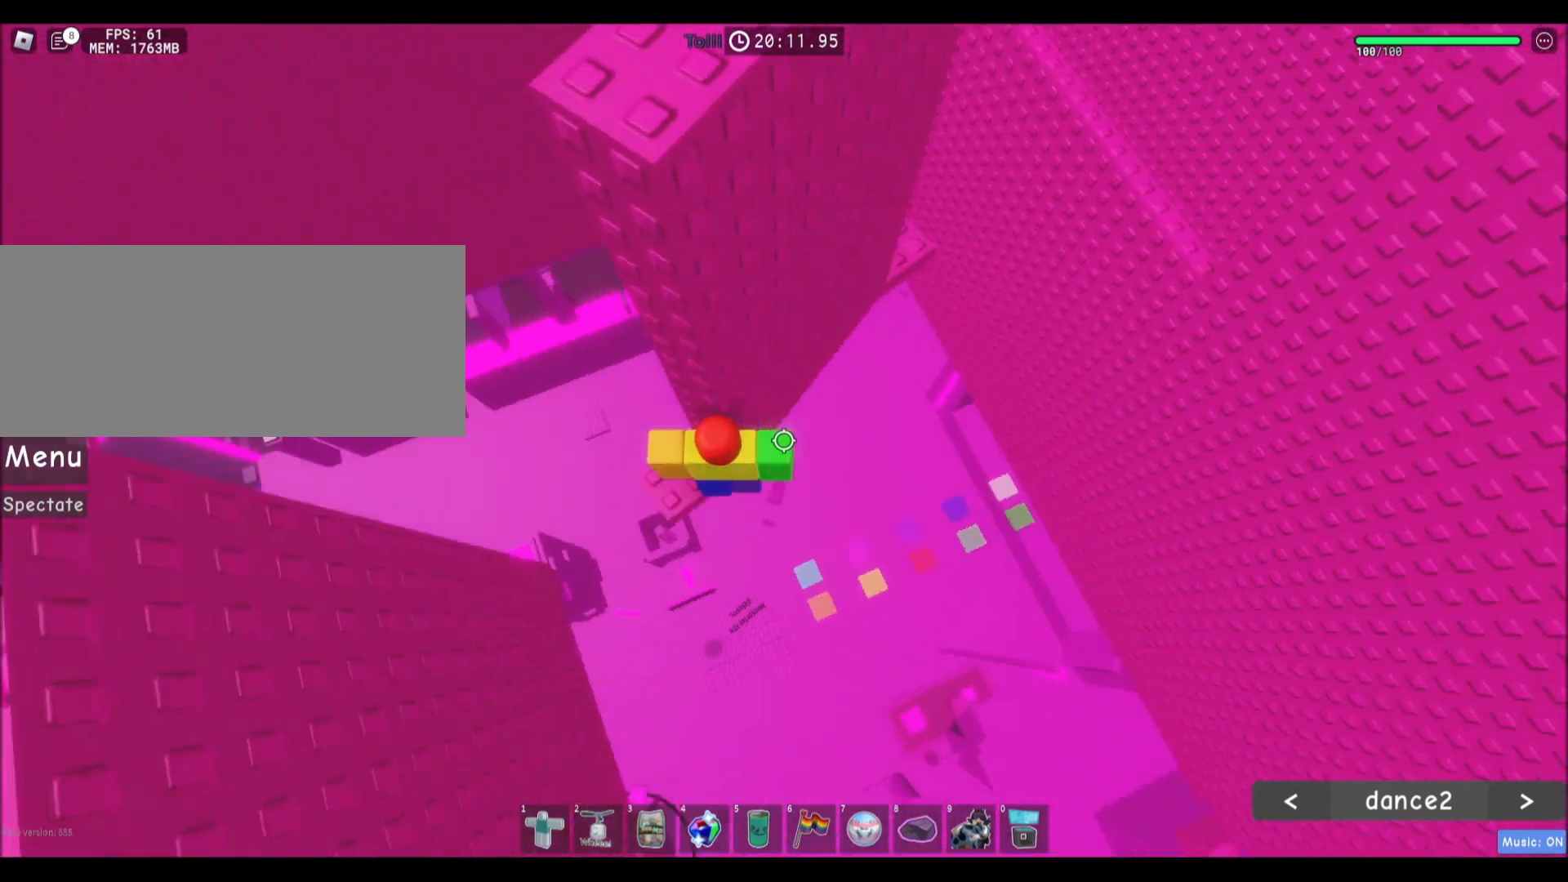
{"keys": ["d"], "mouse": [], "events": [[133, "d", "down"], [234, "space", "down"], [467, "space", "up"]]}
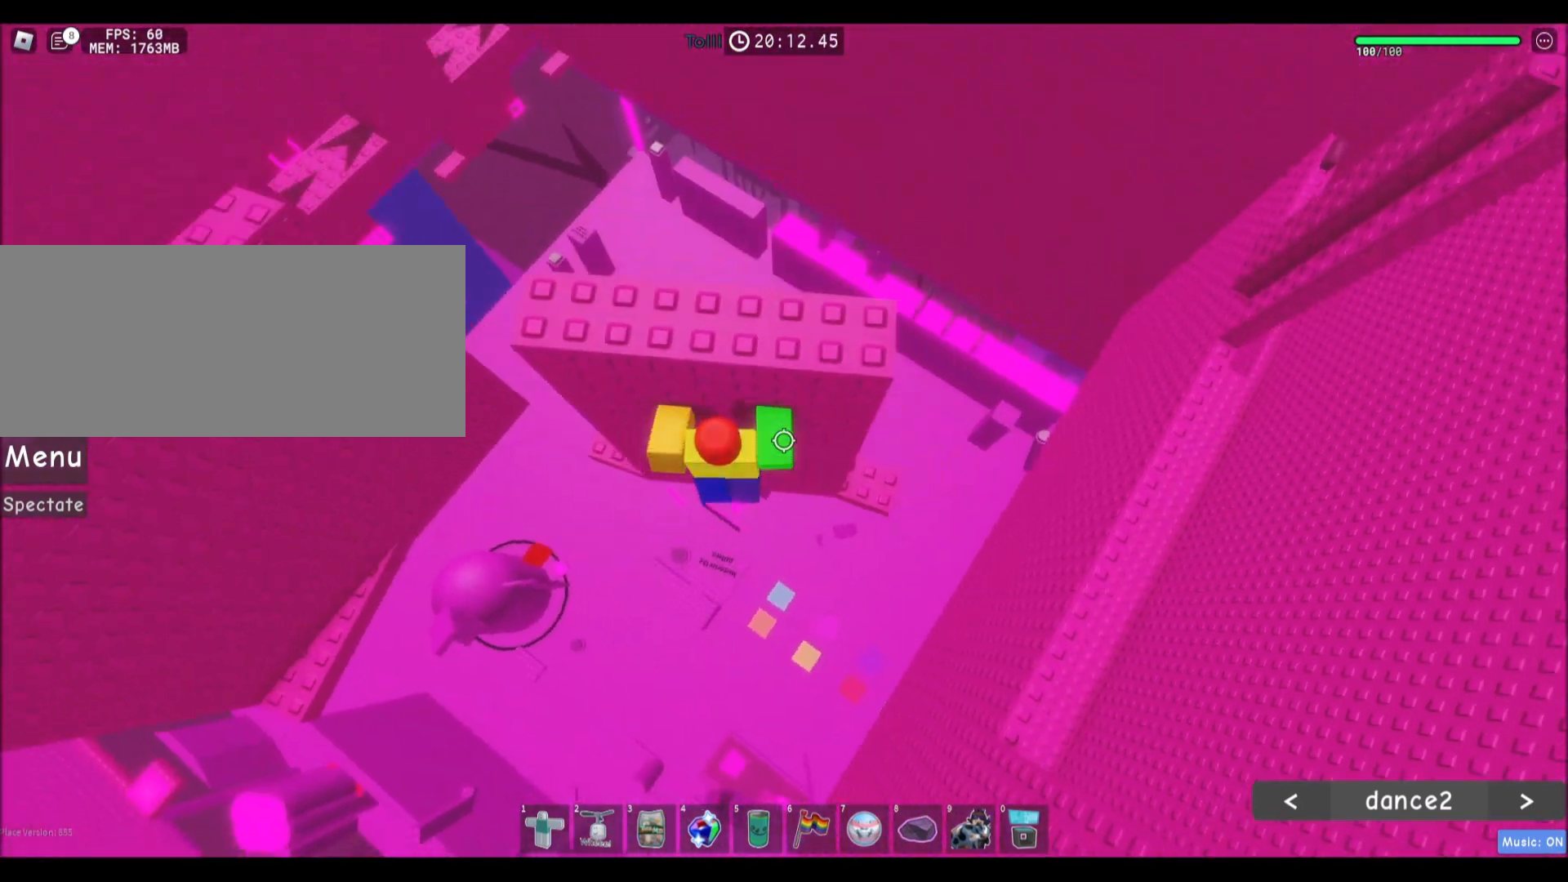
{"keys": ["d", "space"], "mouse": [], "events": [[501, "space", "down"]]}
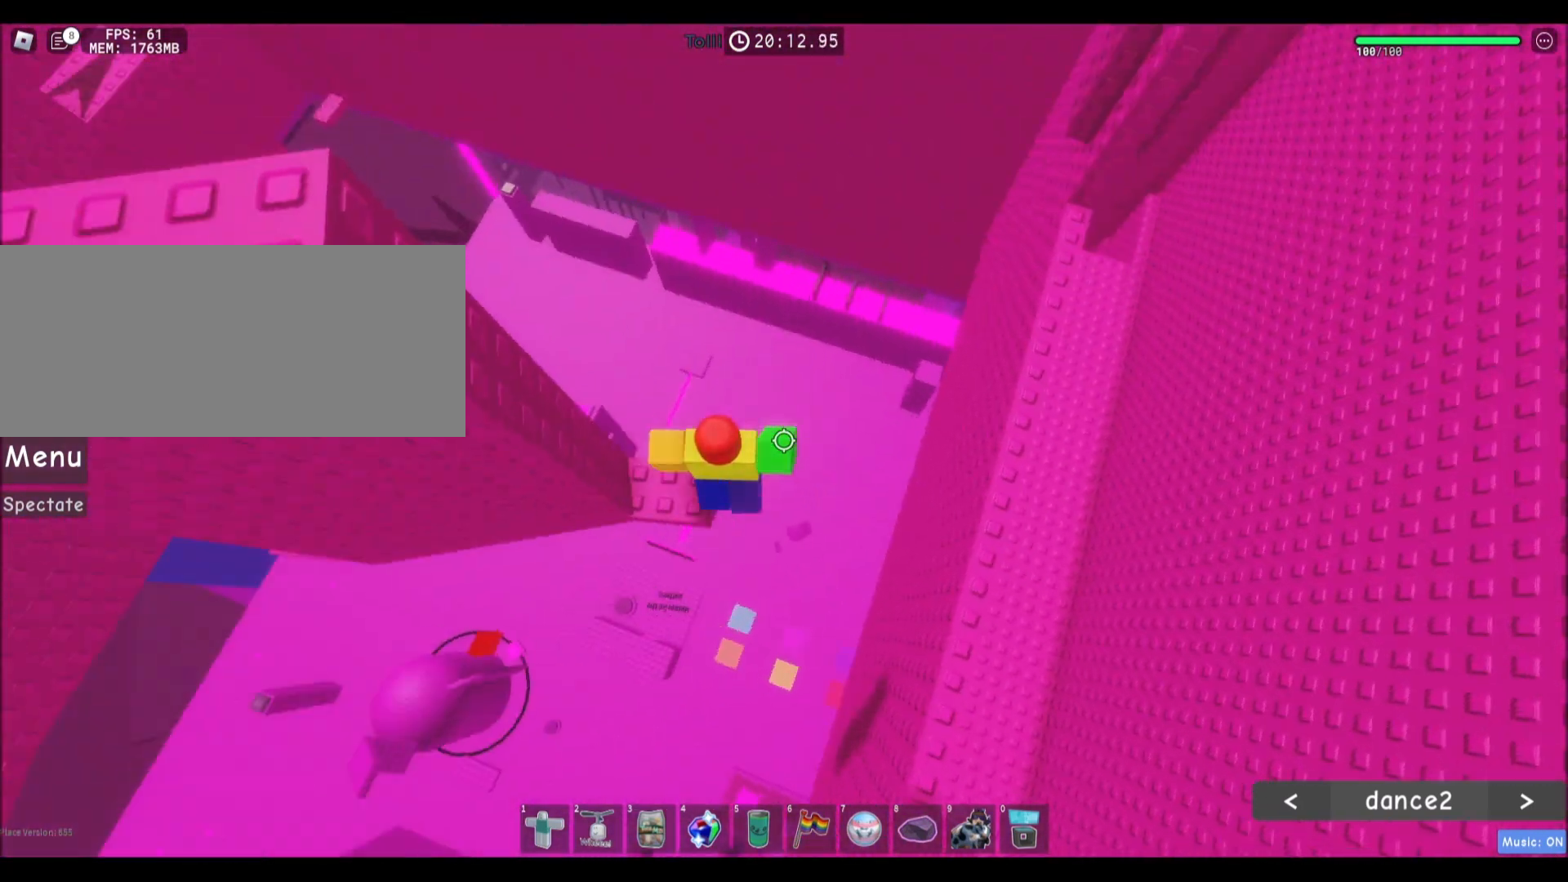
{"keys": ["d", "w"], "mouse": [], "events": [[200, "space", "up"], [467, "w", "down"]]}
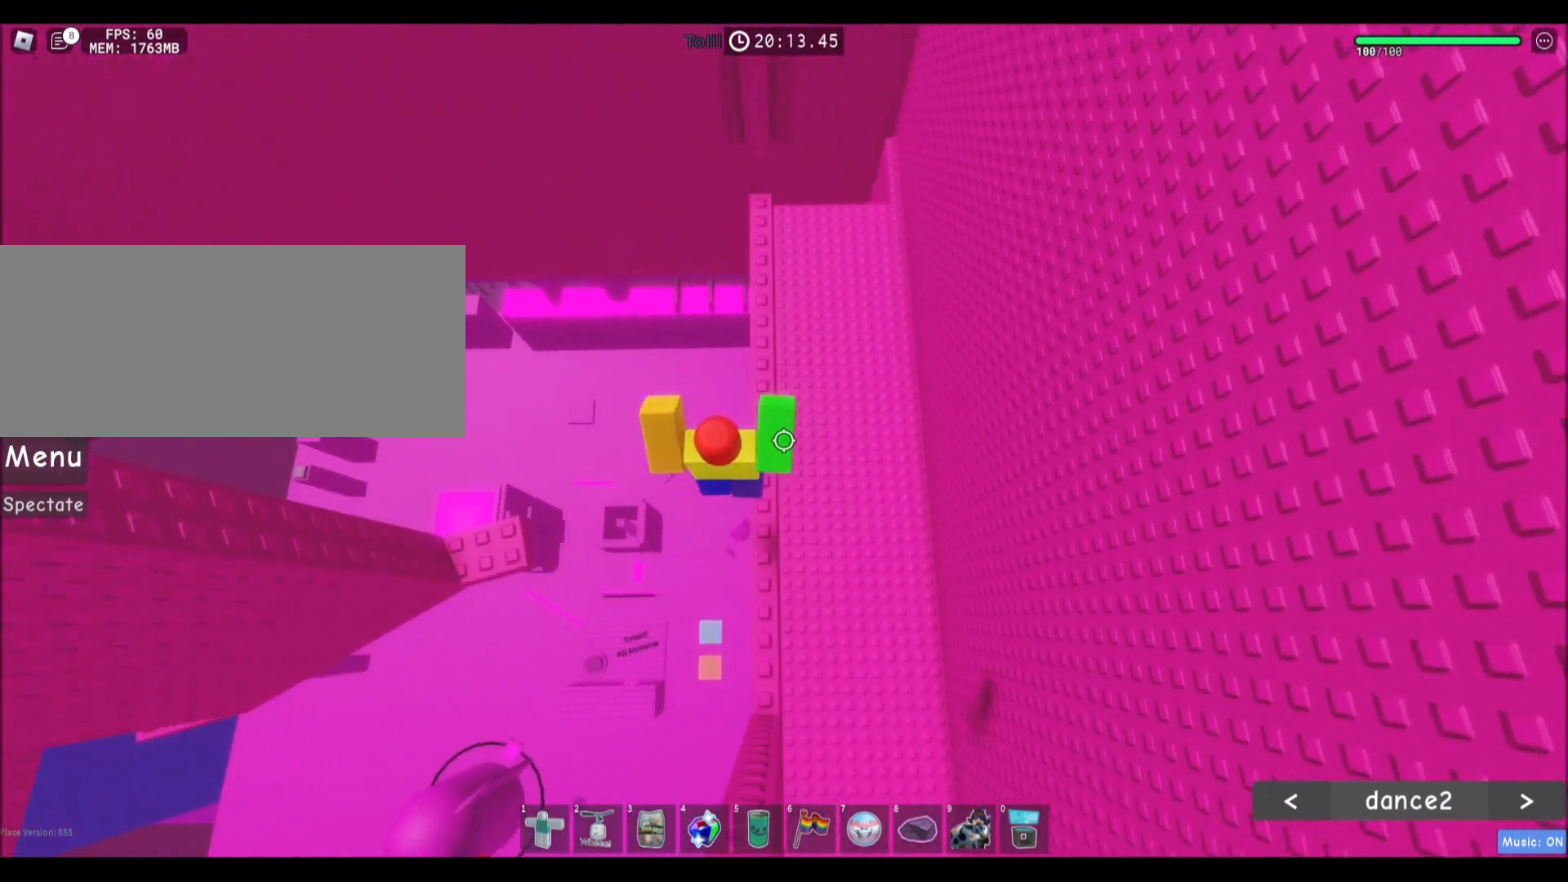
{"keys": ["w"], "mouse": [], "events": [[66, "d", "up"]]}
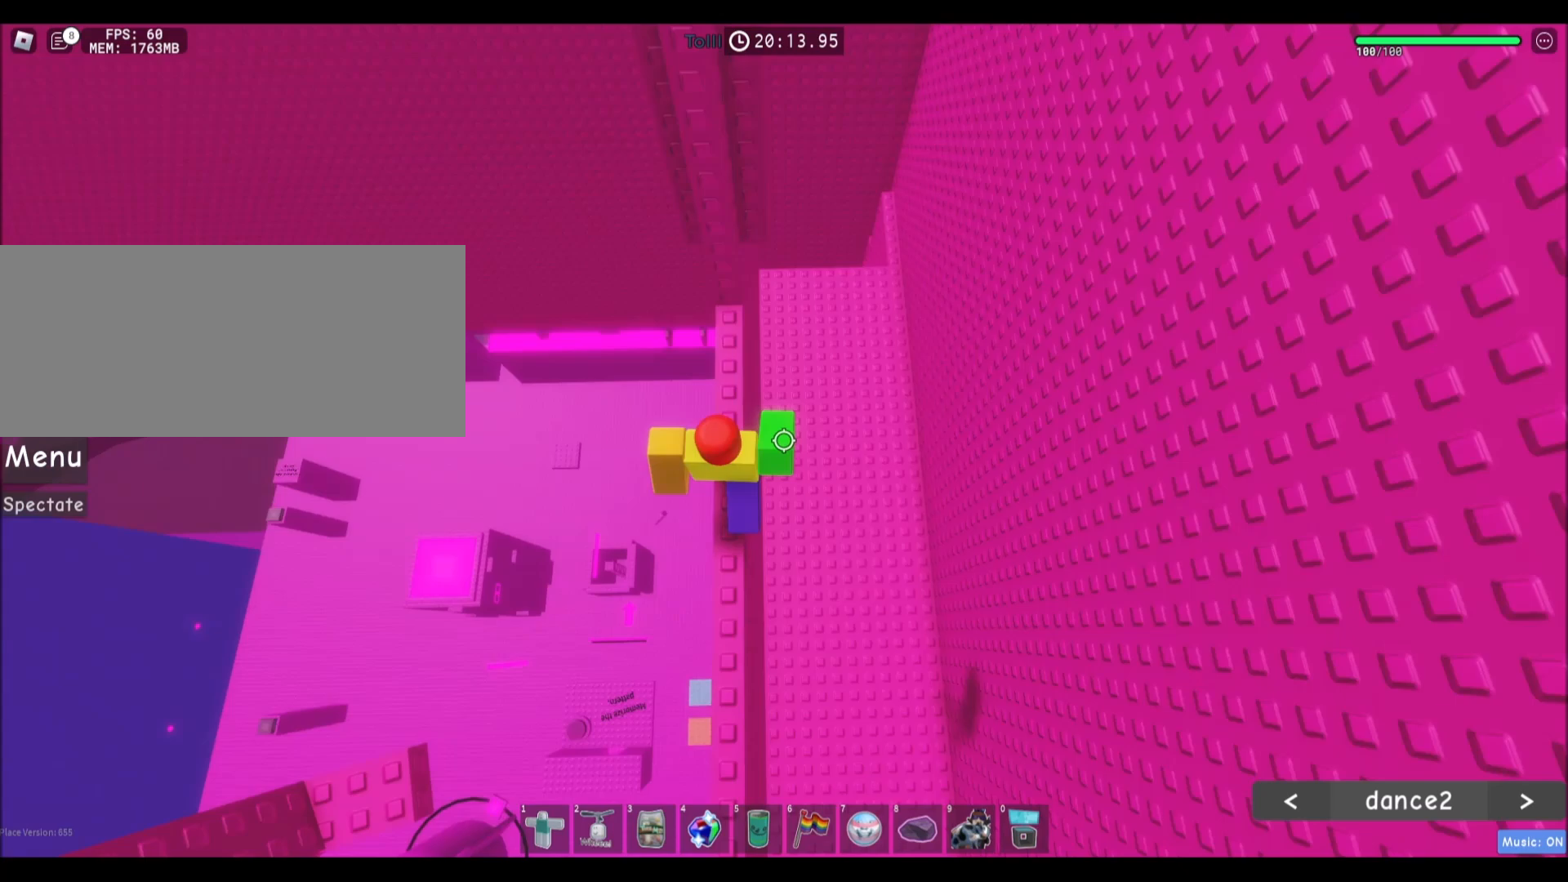
{"keys": [], "mouse": [], "events": [[467, "w", "up"]]}
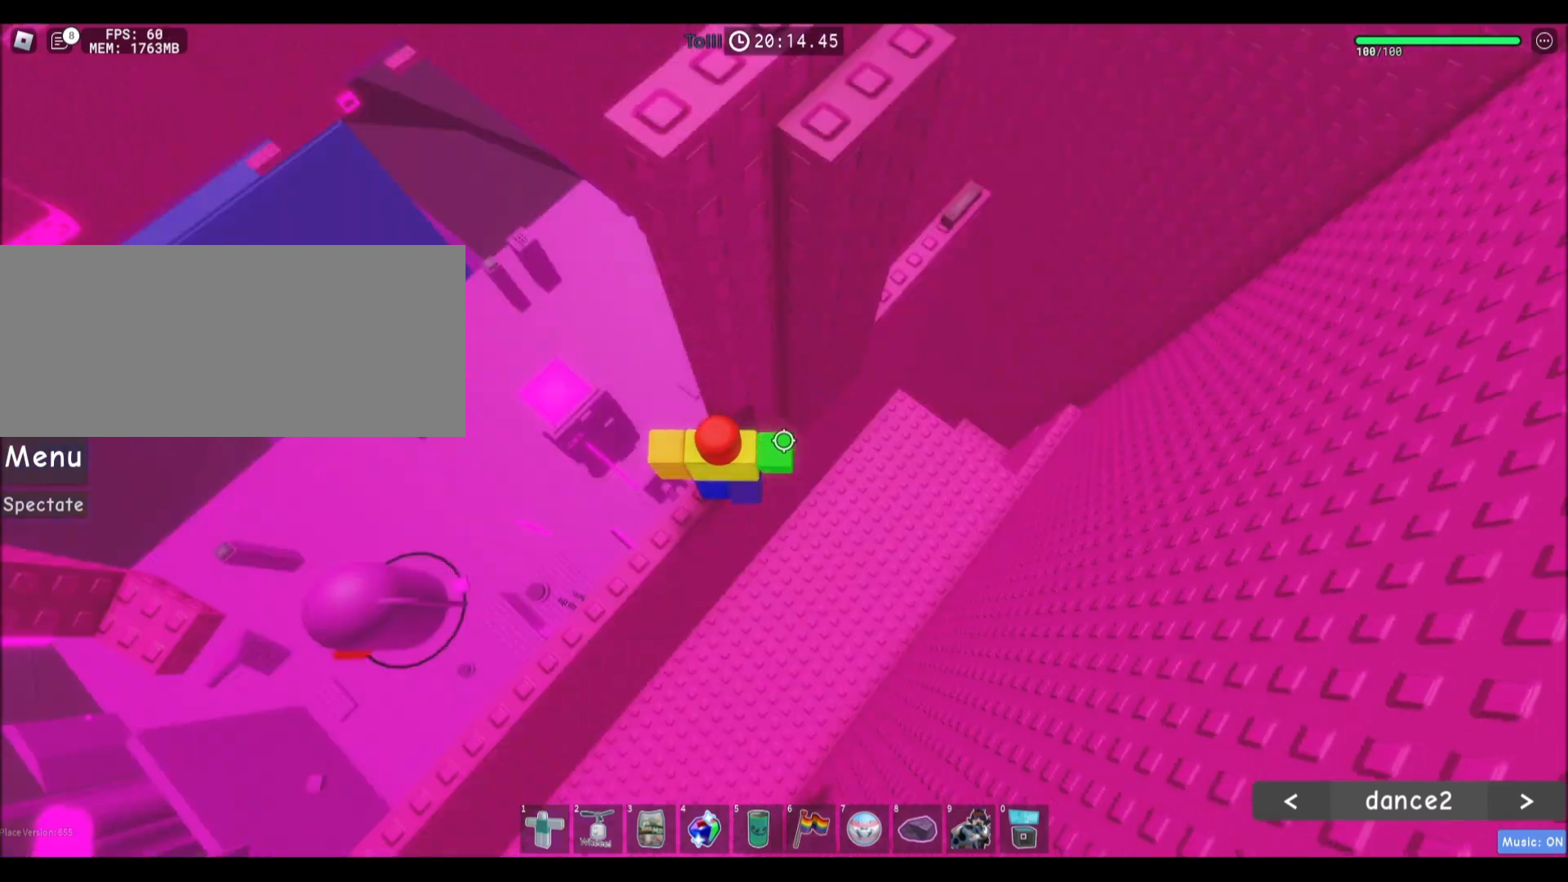
{"keys": ["d", "space"], "mouse": [], "events": [[266, "d", "down"], [400, "space", "down"]]}
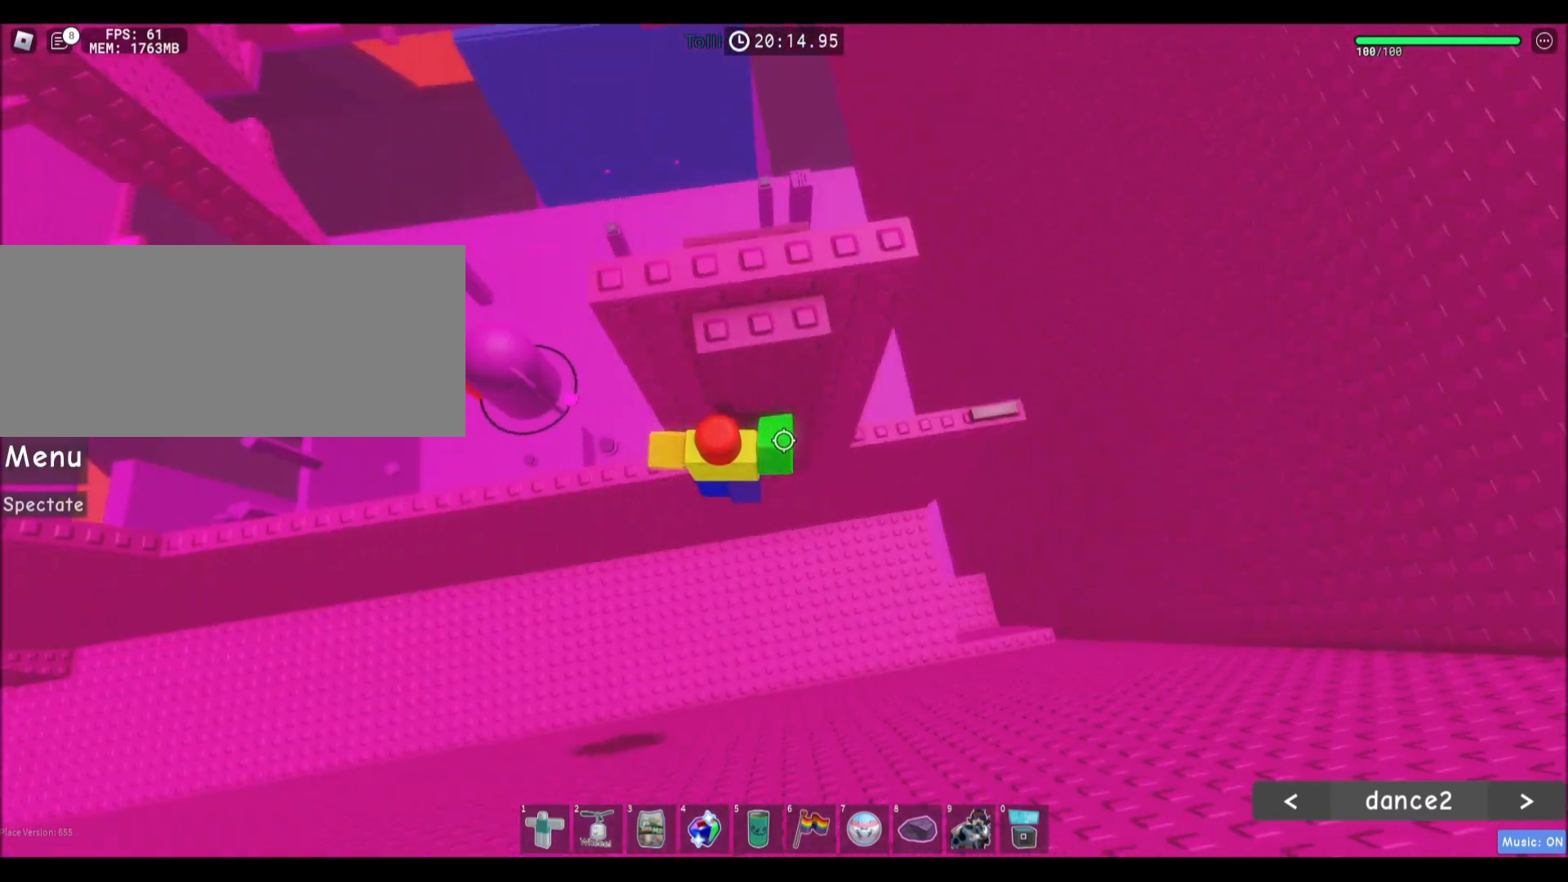
{"keys": ["d"], "mouse": [], "events": [[100, "space", "up"]]}
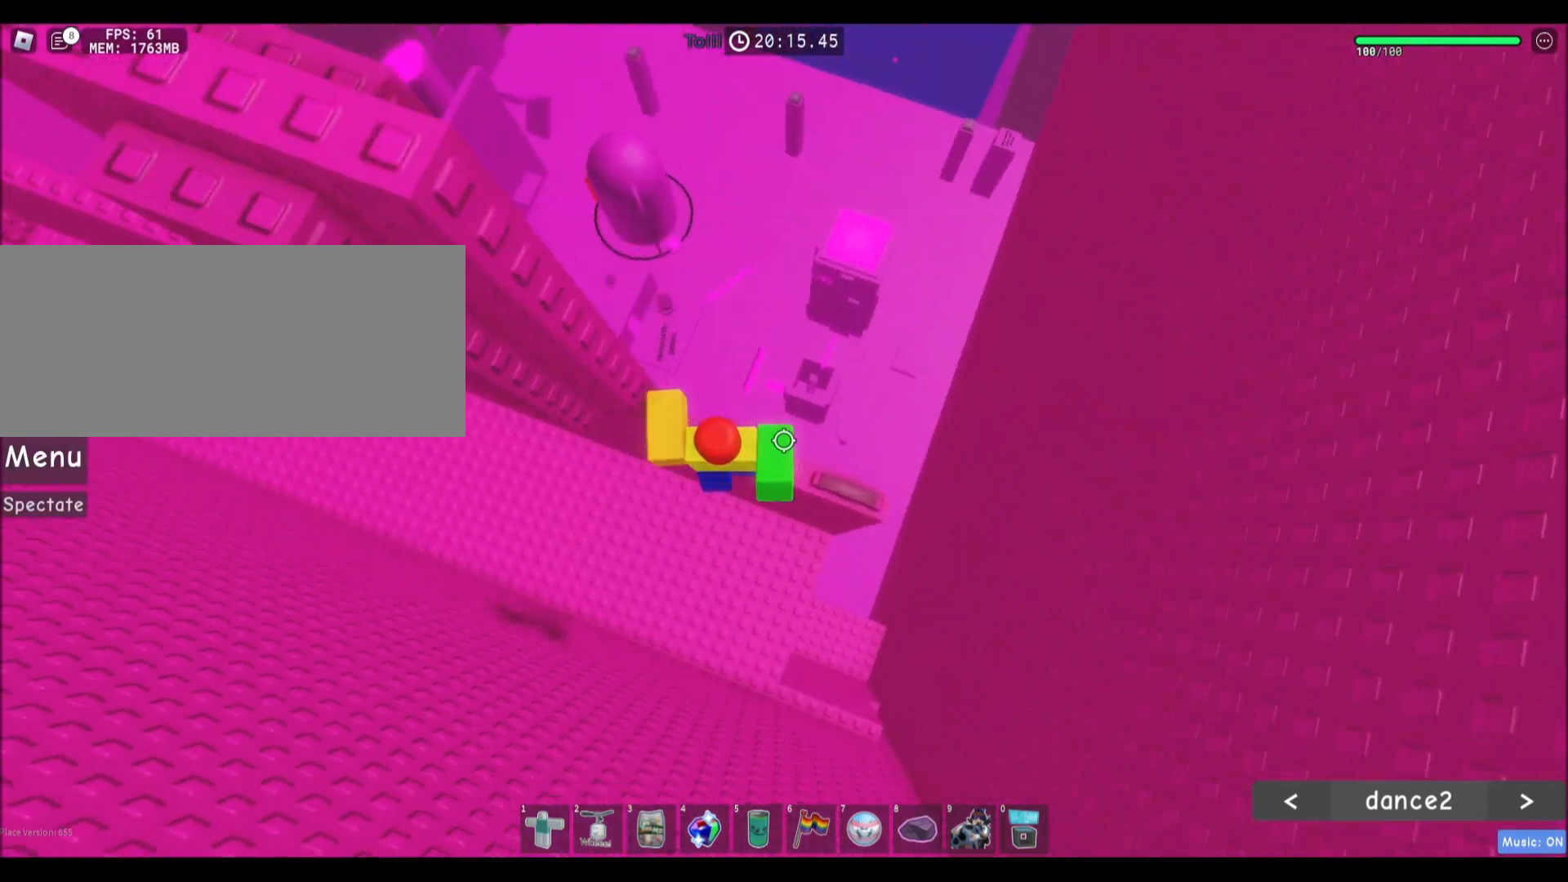
{"keys": [], "mouse": [], "events": [[200, "d", "up"]]}